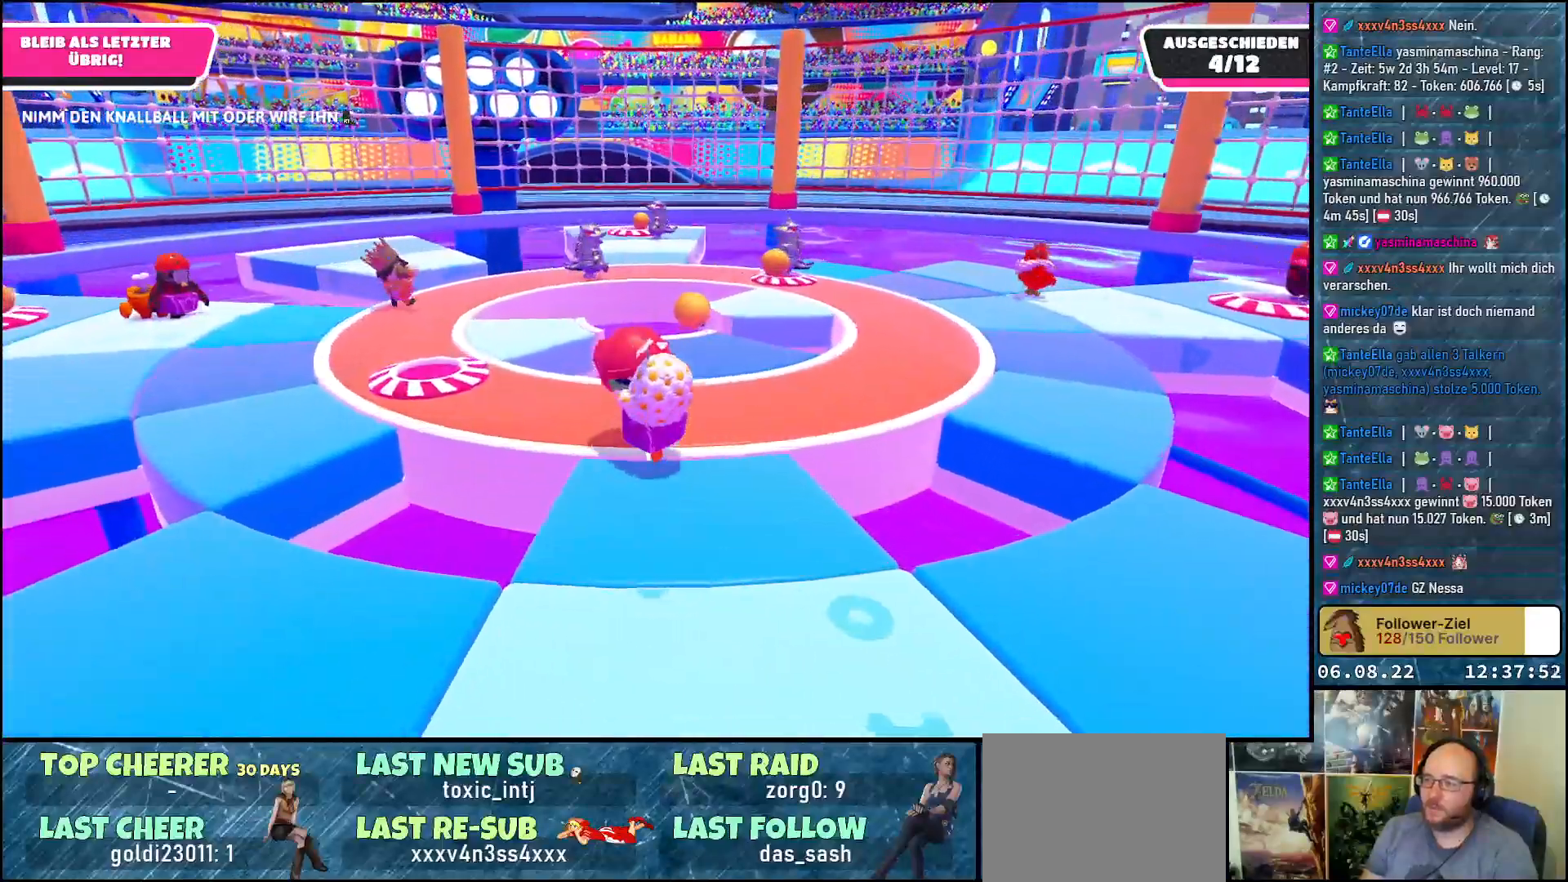
Gameplay with a controller (Xbox layout); each line is a JSON object with the inputs held at the frame after it. "events" lists button and stick changes between this image and that frame as [ms after this image, input, new state], when the widget could be followed in between. Not read: R3.
{"buttons": ["R2"], "left_stick": "up-left", "right_stick": "down-left", "events": []}
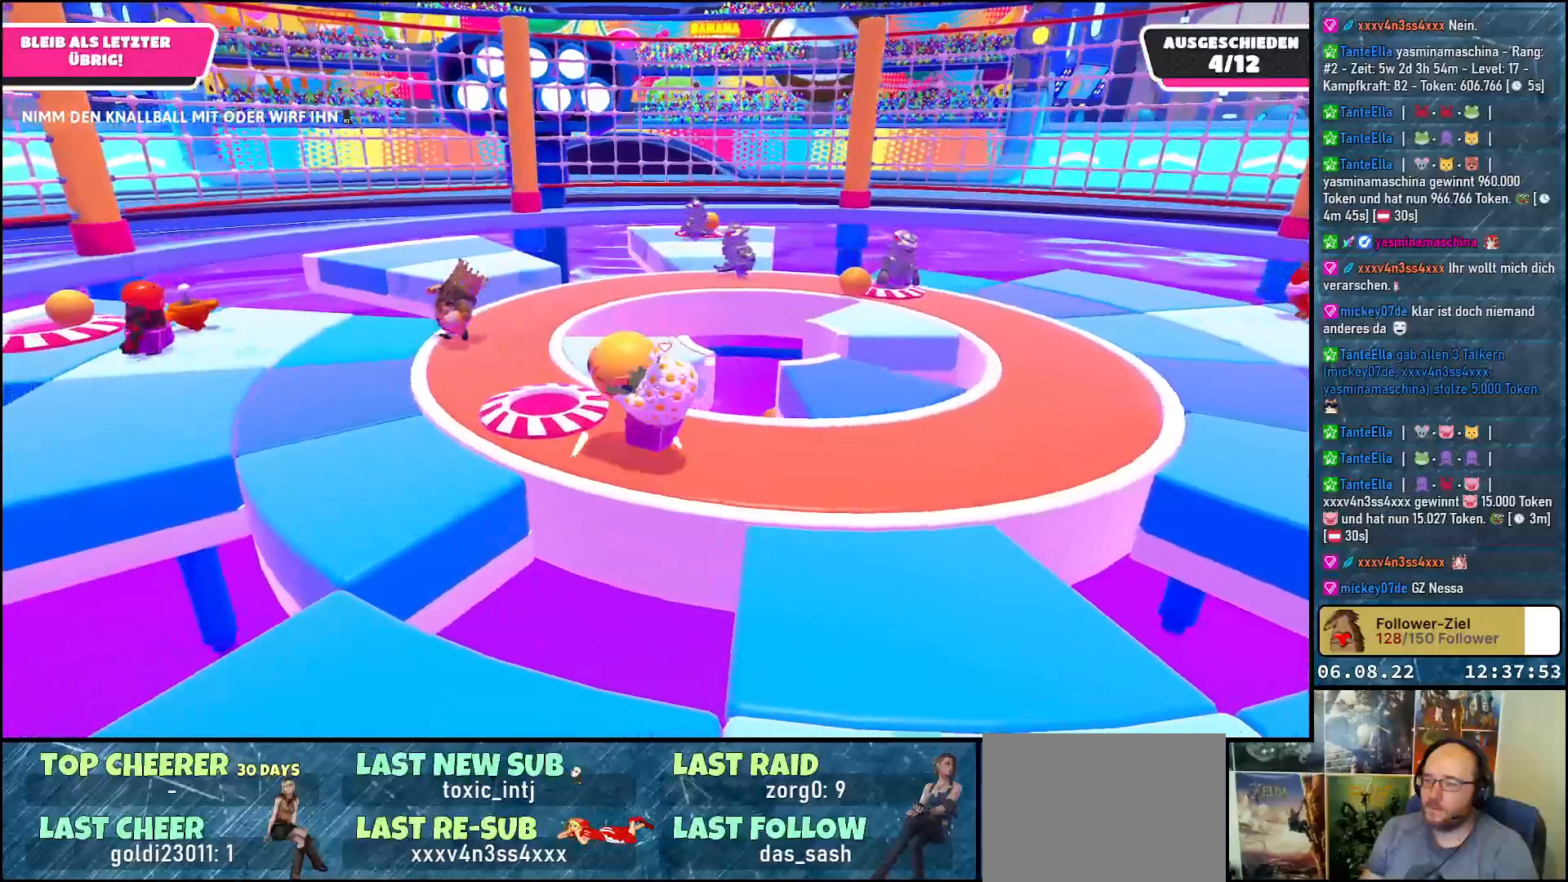
{"buttons": ["R2"], "left_stick": "up-left", "right_stick": "down-left", "events": []}
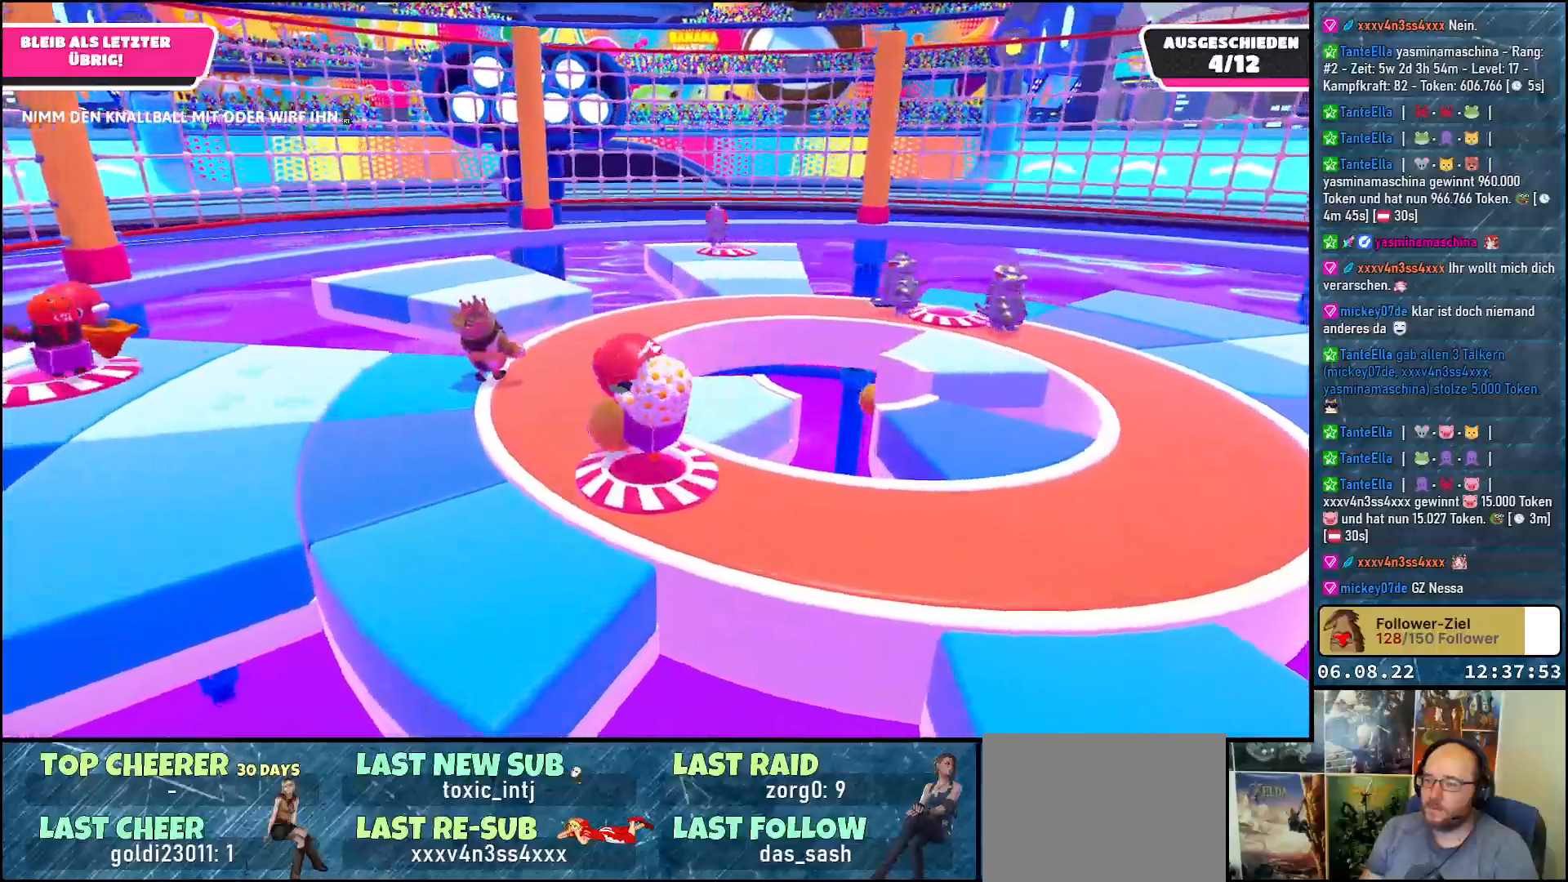
{"buttons": [], "left_stick": "up-left", "right_stick": "center", "events": [[250, "right_stick", "center"], [433, "R2", "up"]]}
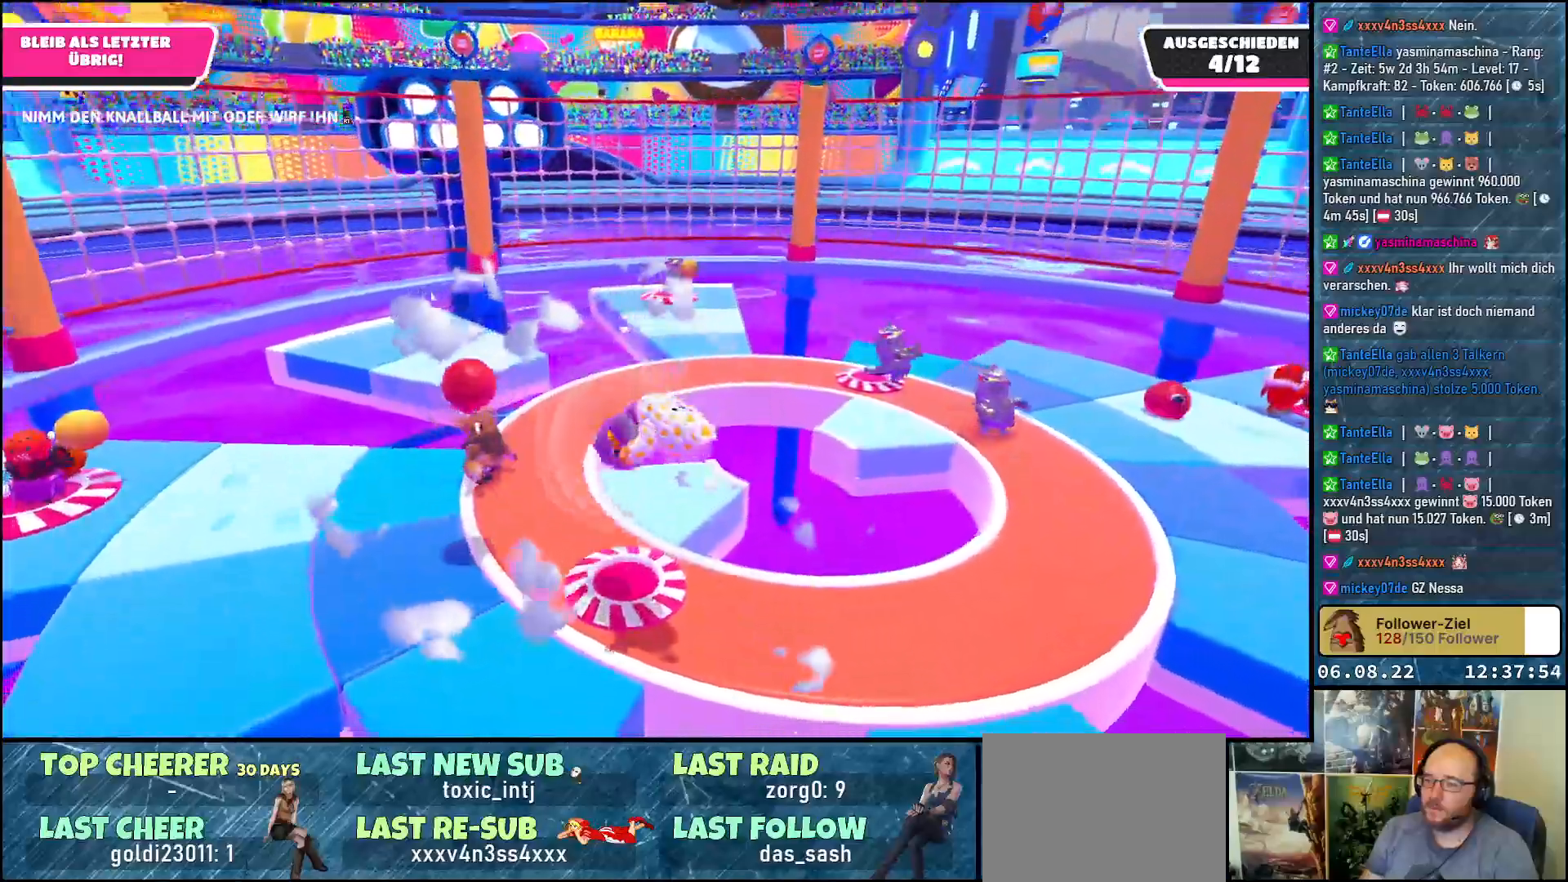
{"buttons": ["A"], "left_stick": "up", "right_stick": "center", "events": [[67, "left_stick", "up"], [67, "right_stick", "down-left"], [283, "right_stick", "center"], [400, "A", "down"]]}
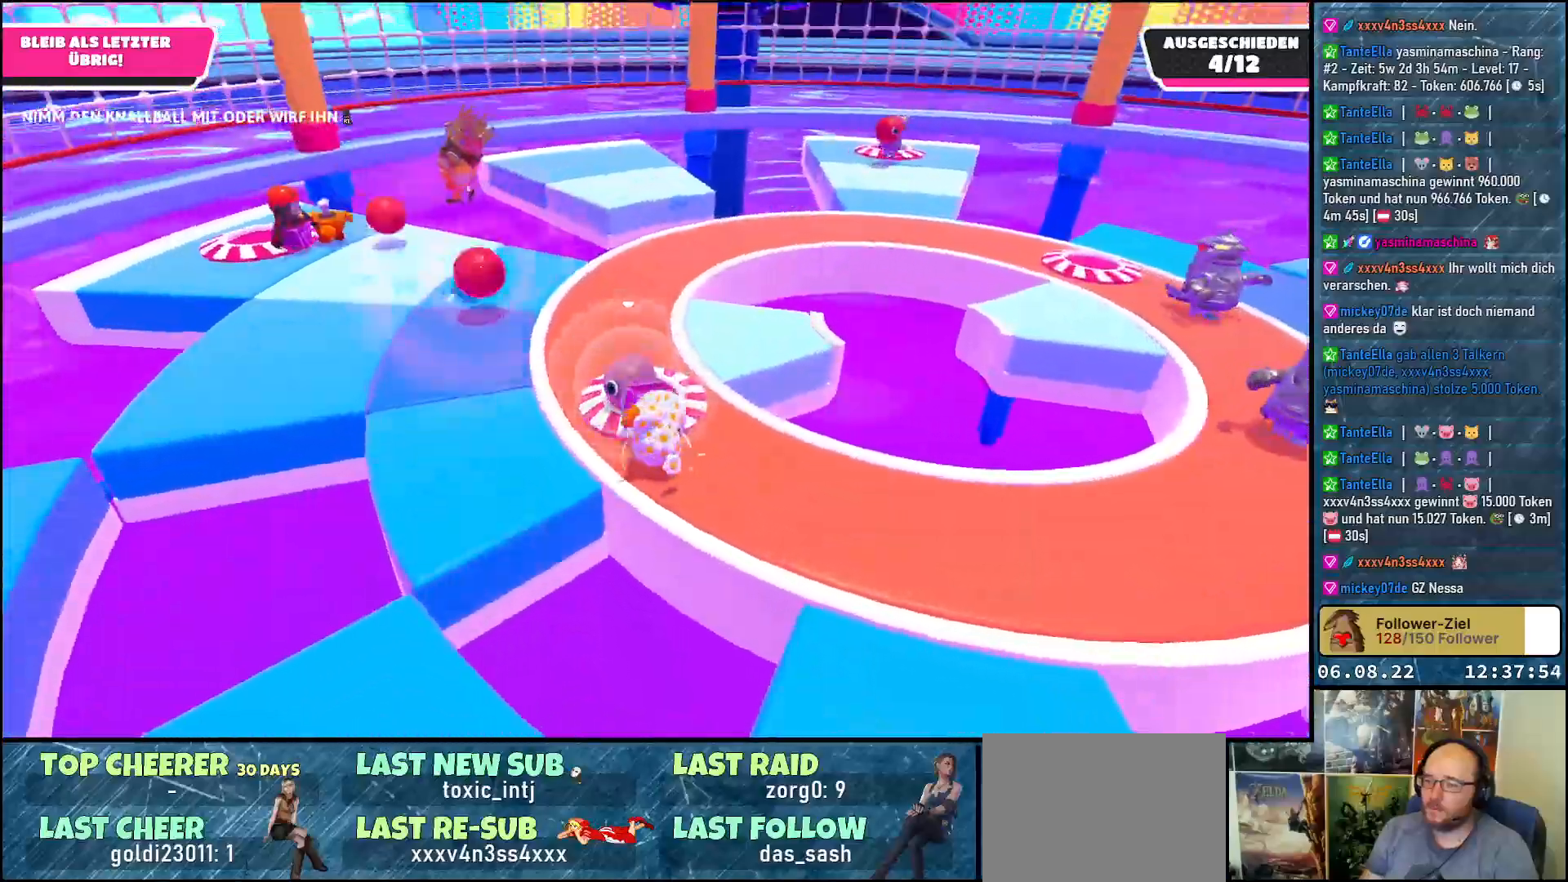
{"buttons": ["R2"], "left_stick": "up-left", "right_stick": "center", "events": [[33, "A", "up"], [250, "left_stick", "up-left"], [500, "R2", "down"]]}
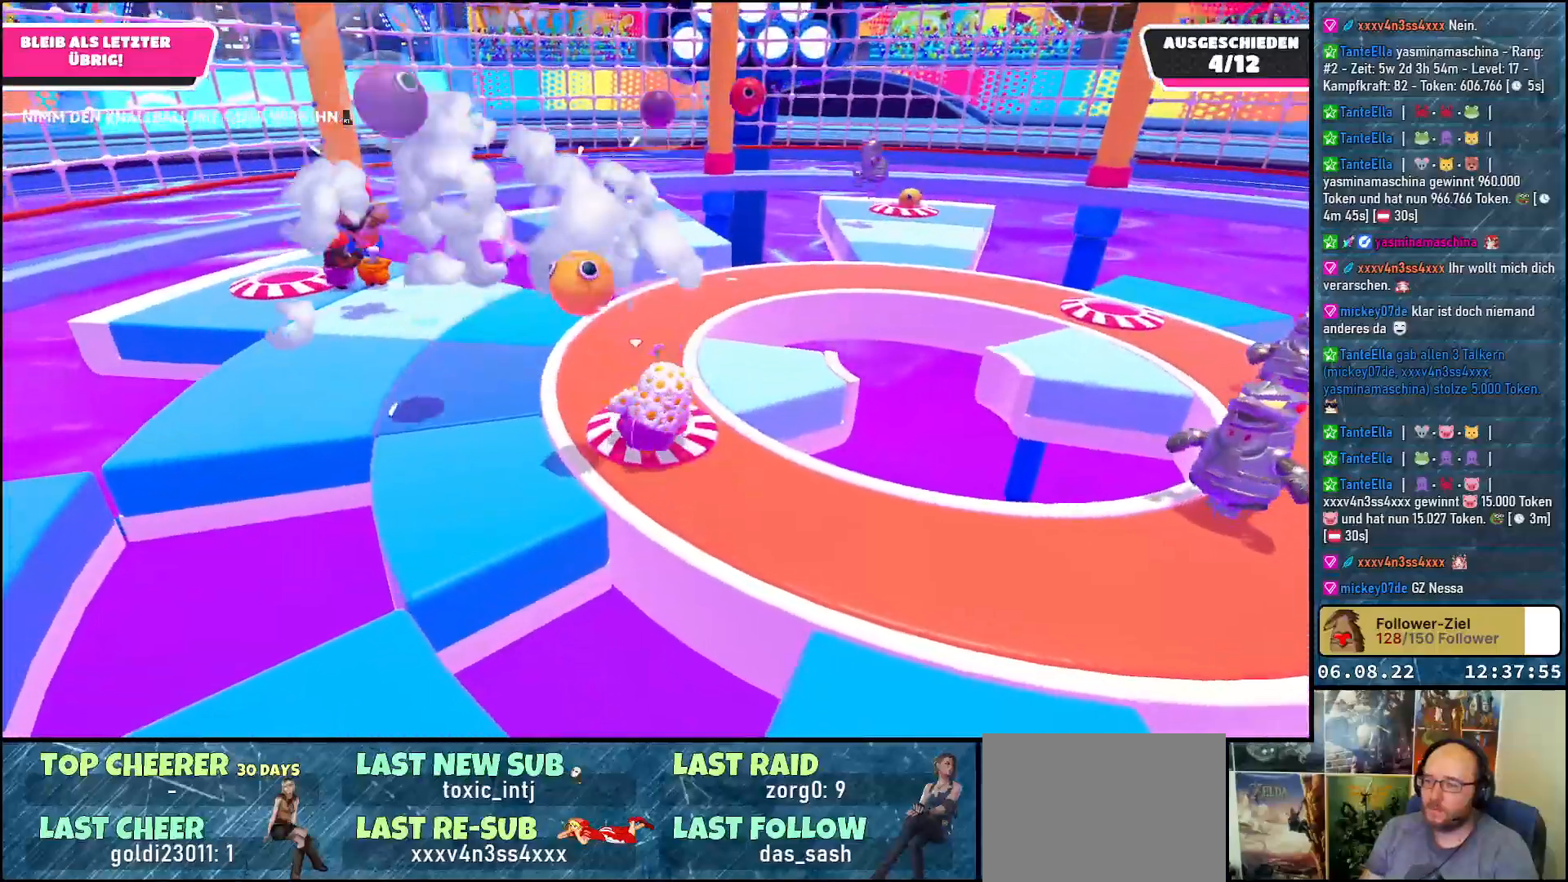
{"buttons": ["R2"], "left_stick": "down", "right_stick": "center", "events": [[217, "left_stick", "left"], [333, "left_stick", "down-left"], [483, "left_stick", "down"]]}
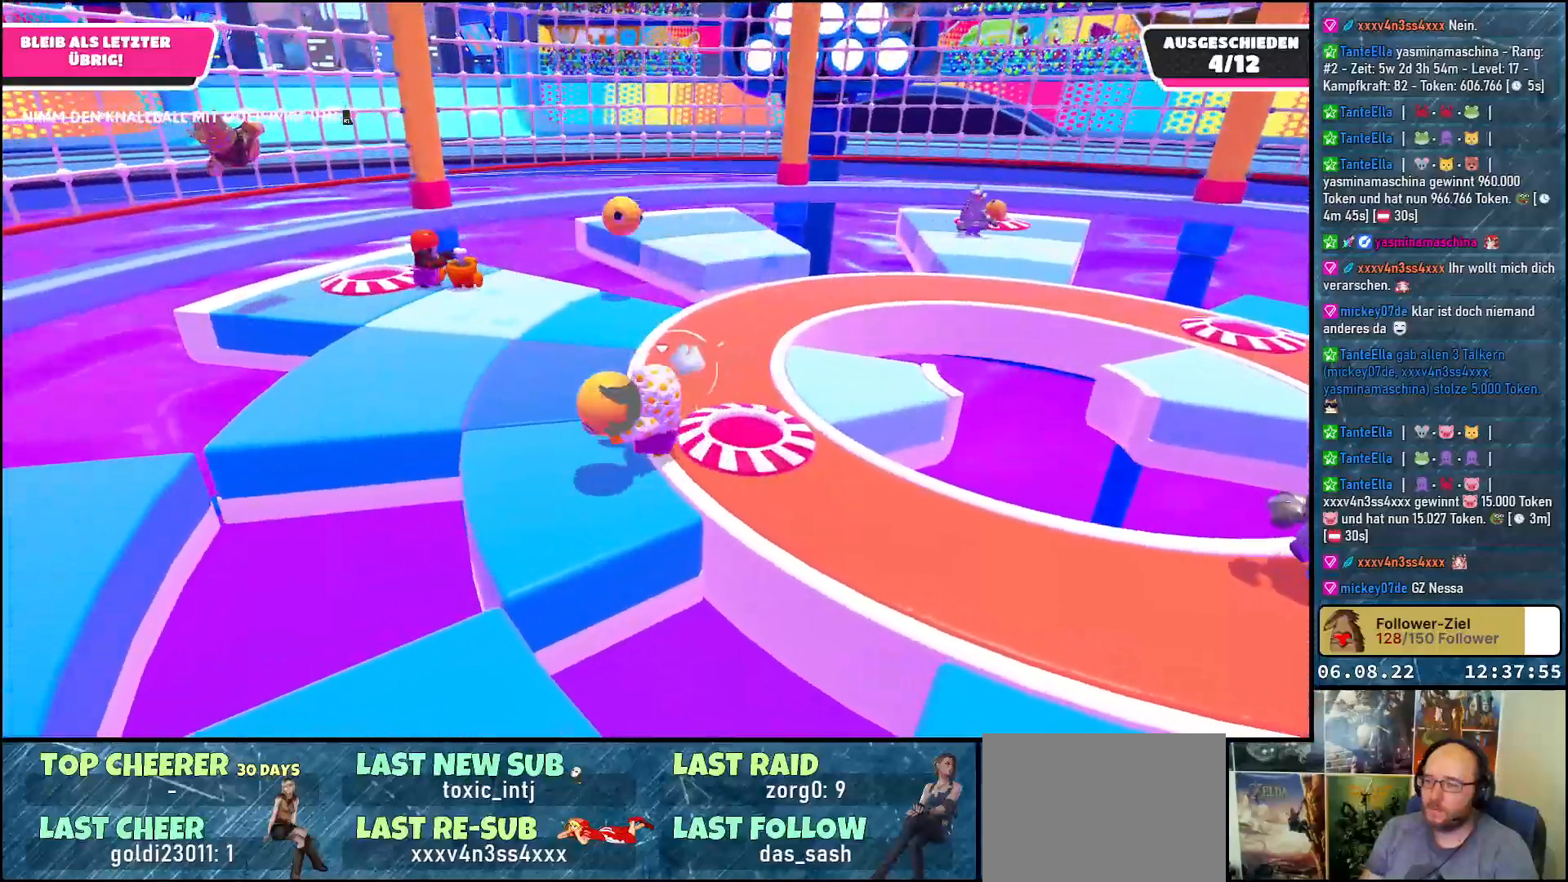
{"buttons": ["R2"], "left_stick": "left", "right_stick": "center", "events": [[217, "left_stick", "up-left"], [350, "left_stick", "left"]]}
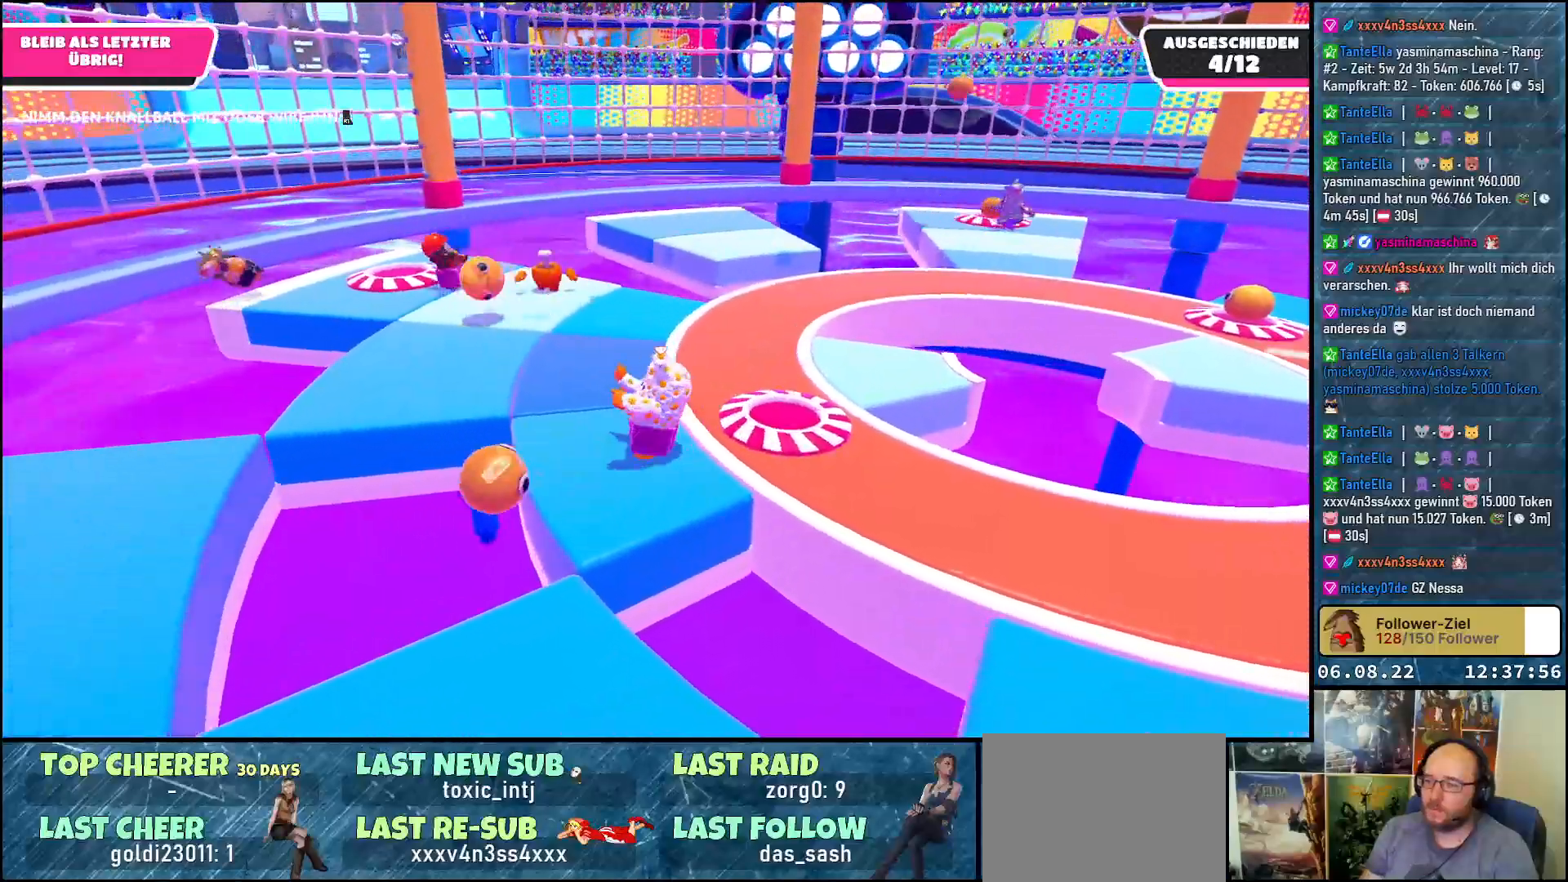
{"buttons": [], "left_stick": "up", "right_stick": "center", "events": [[67, "left_stick", "up"], [250, "left_stick", "up-right"], [283, "R2", "up"], [417, "left_stick", "up"]]}
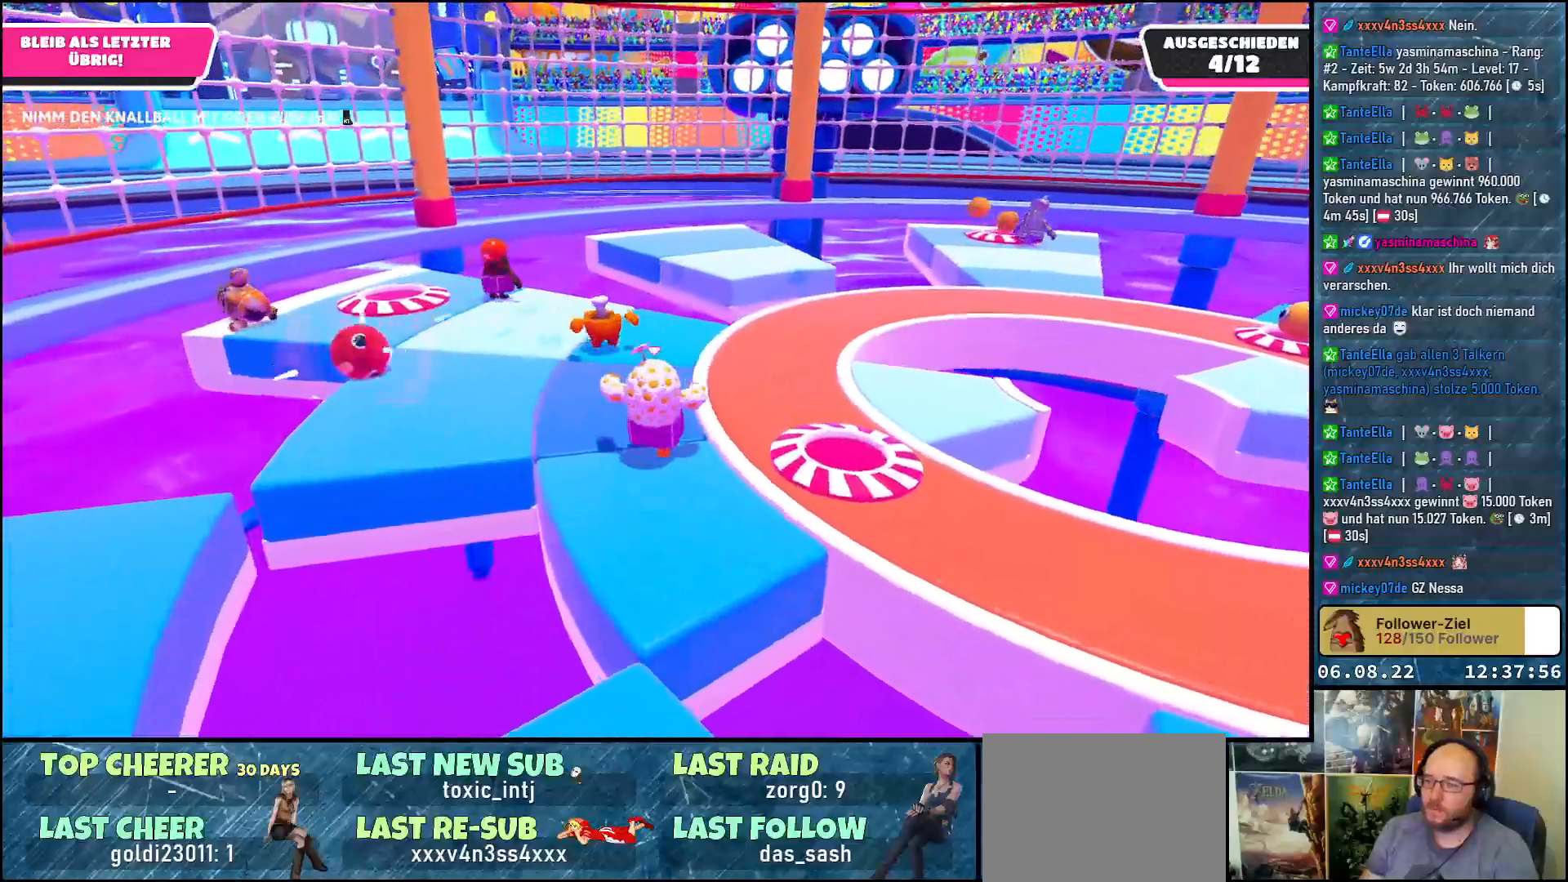
{"buttons": ["R2"], "left_stick": "up-right", "right_stick": "center", "events": [[217, "R2", "down"], [467, "left_stick", "up-right"]]}
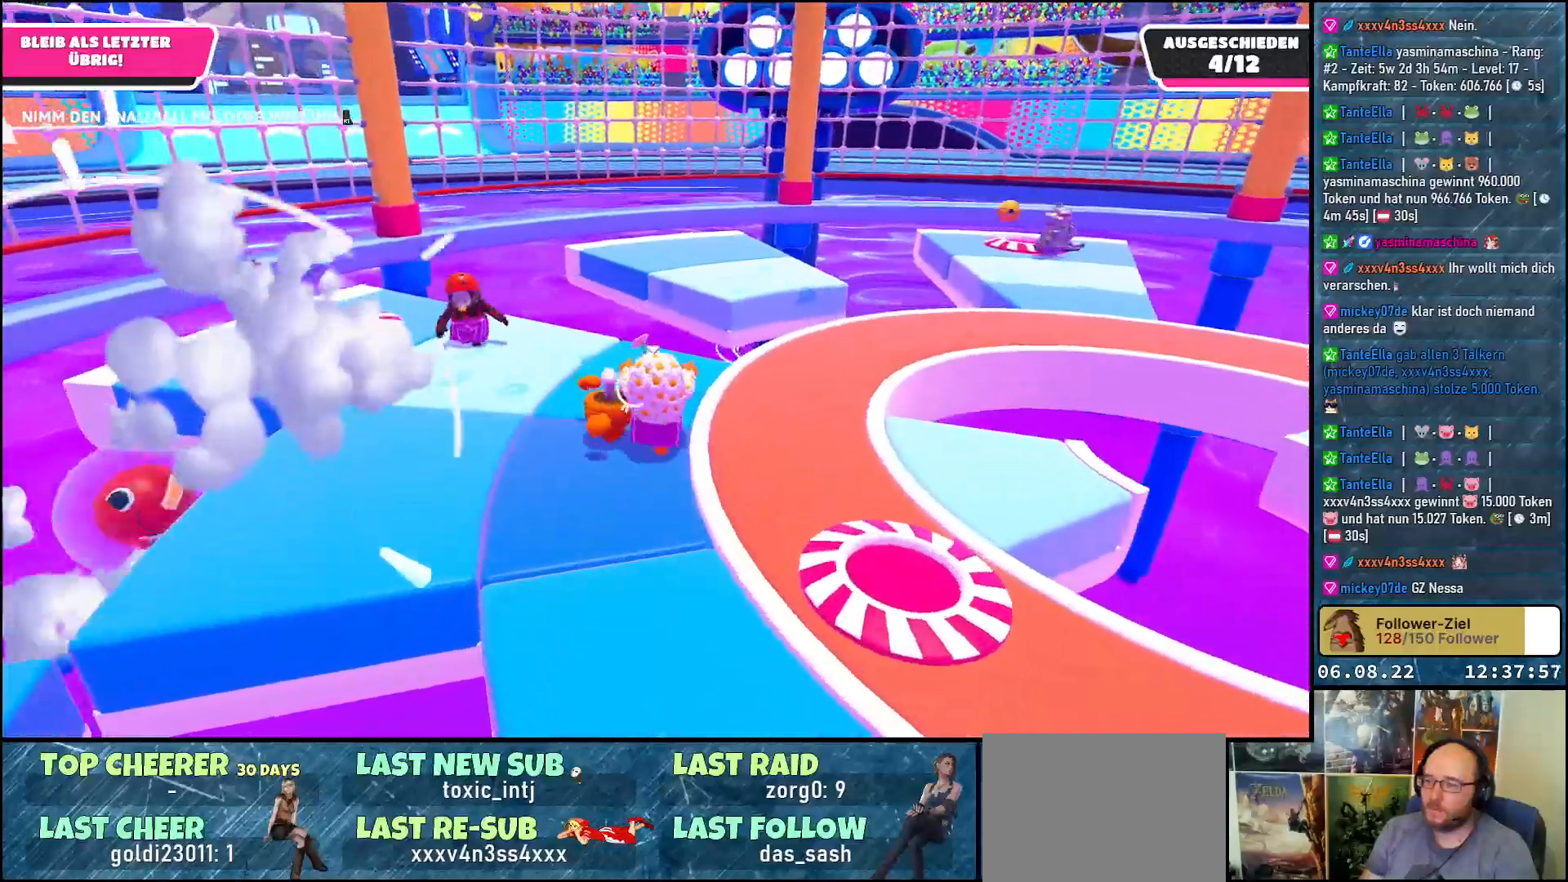
{"buttons": [], "left_stick": "up-right", "right_stick": "right", "events": [[33, "R2", "up"], [233, "left_stick", "right"], [300, "right_stick", "right"], [400, "left_stick", "up-right"]]}
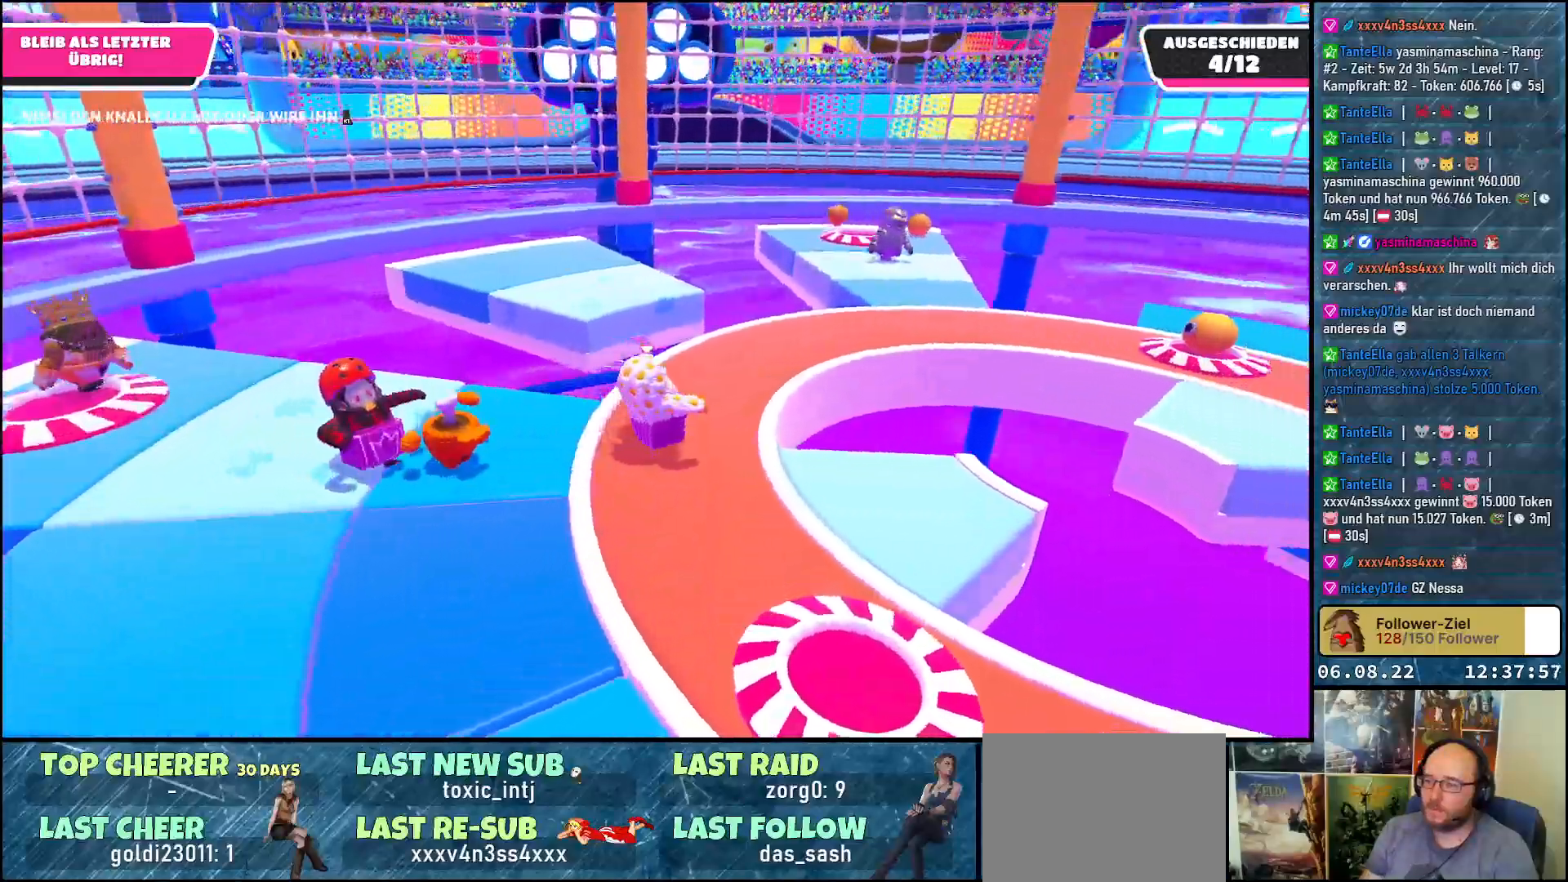
{"buttons": [], "left_stick": "up", "right_stick": "down-right", "events": [[50, "left_stick", "up"], [183, "right_stick", "down-right"]]}
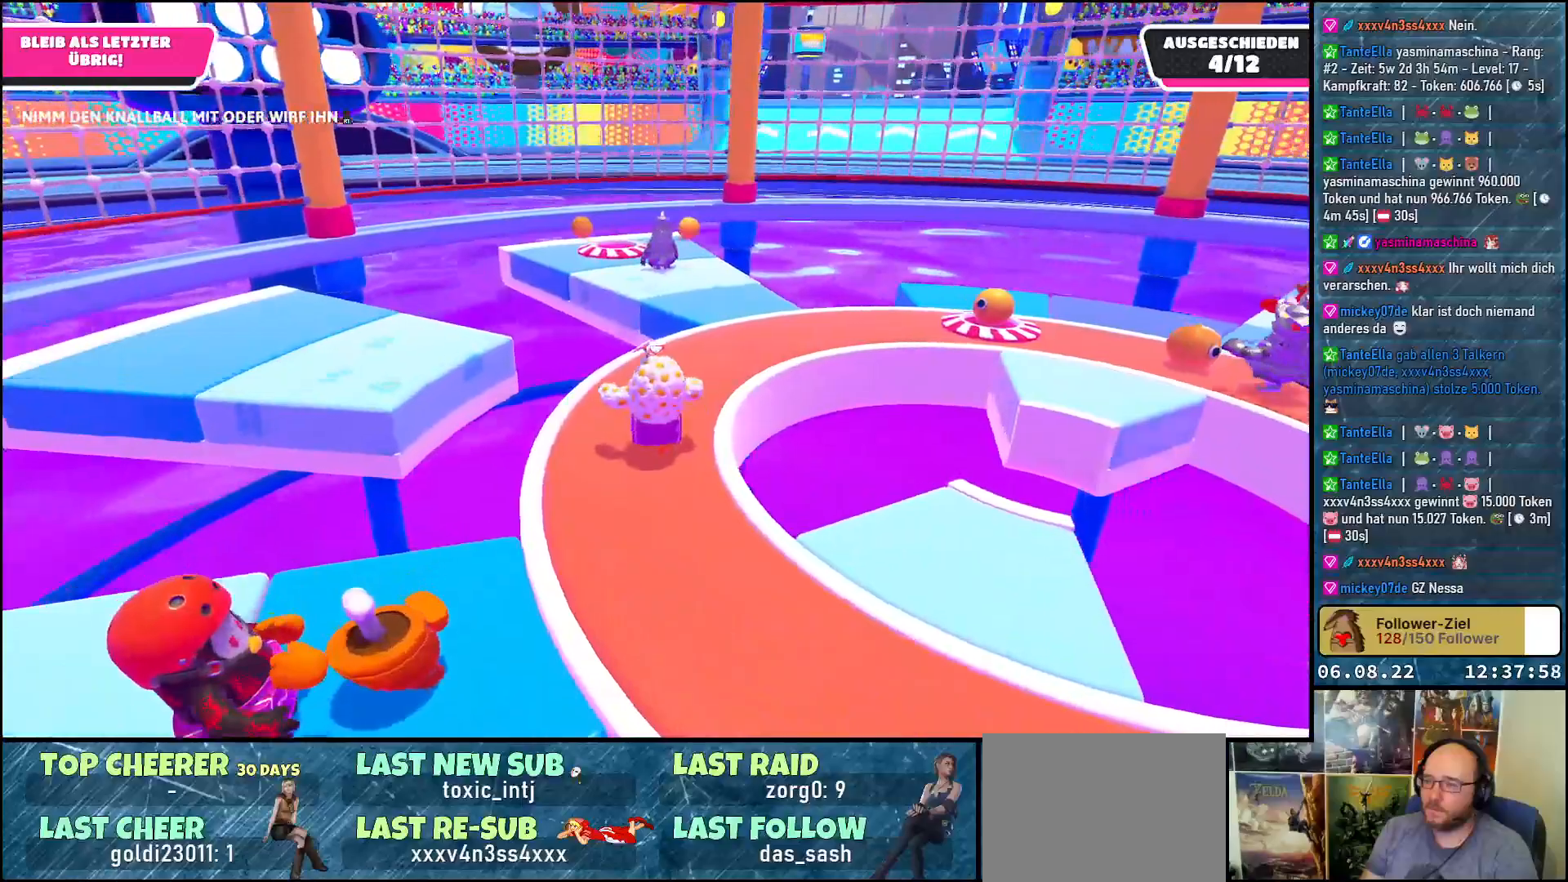
{"buttons": [], "left_stick": "up", "right_stick": "down-right", "events": []}
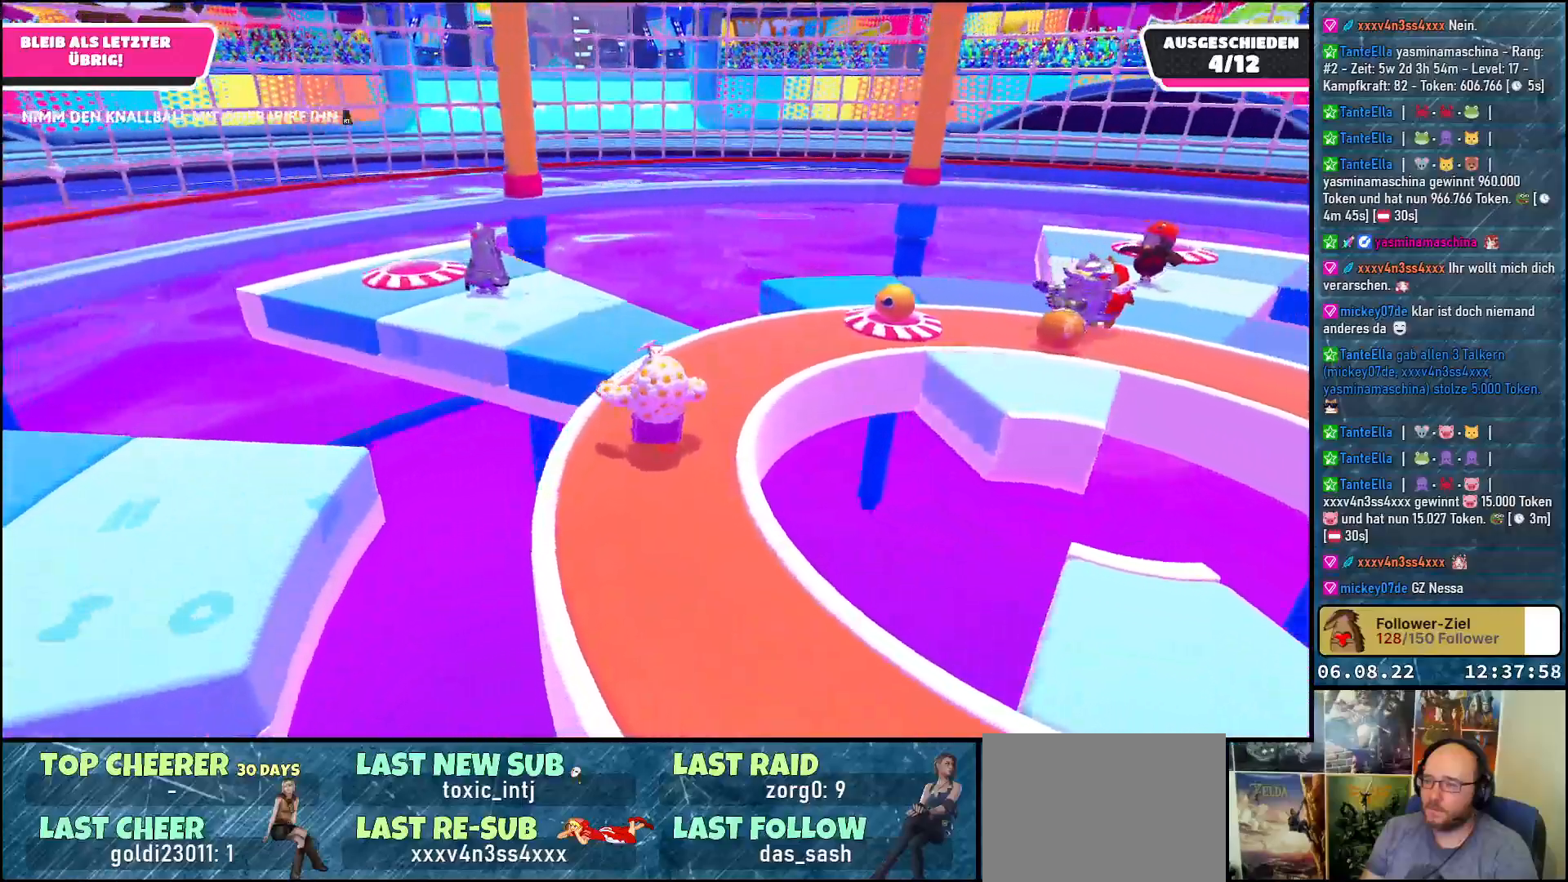
{"buttons": [], "left_stick": "up-right", "right_stick": "down-right", "events": [[33, "left_stick", "up-right"]]}
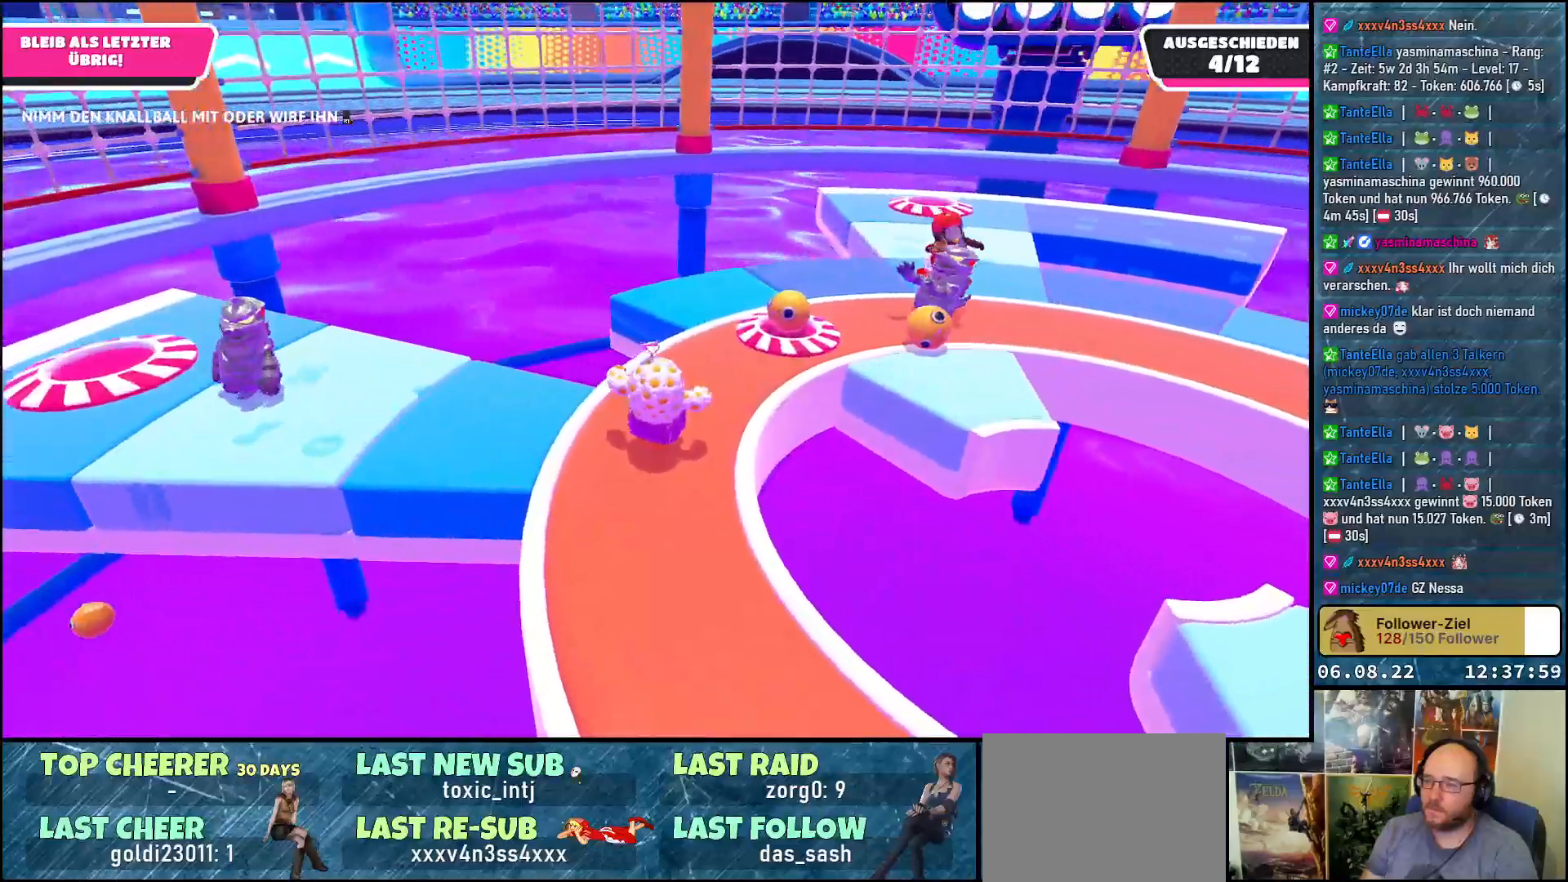
{"buttons": ["R2"], "left_stick": "up-right", "right_stick": "down-right", "events": [[450, "R2", "down"]]}
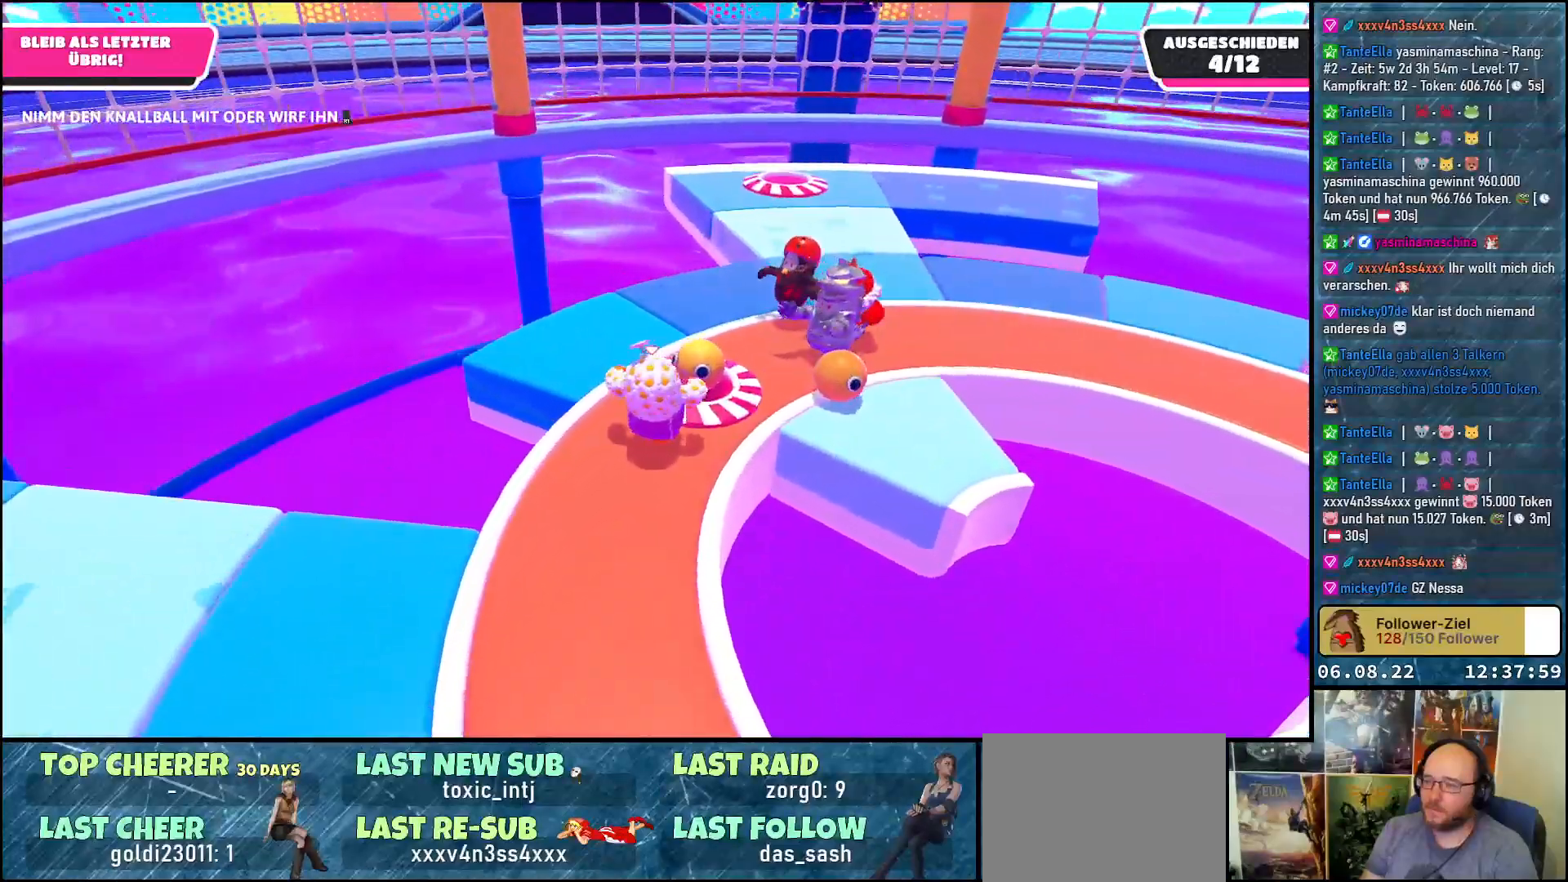
{"buttons": ["R2"], "left_stick": "down", "right_stick": "down-left", "events": [[67, "right_stick", "center"], [167, "left_stick", "center"], [267, "left_stick", "down"], [433, "right_stick", "down-left"]]}
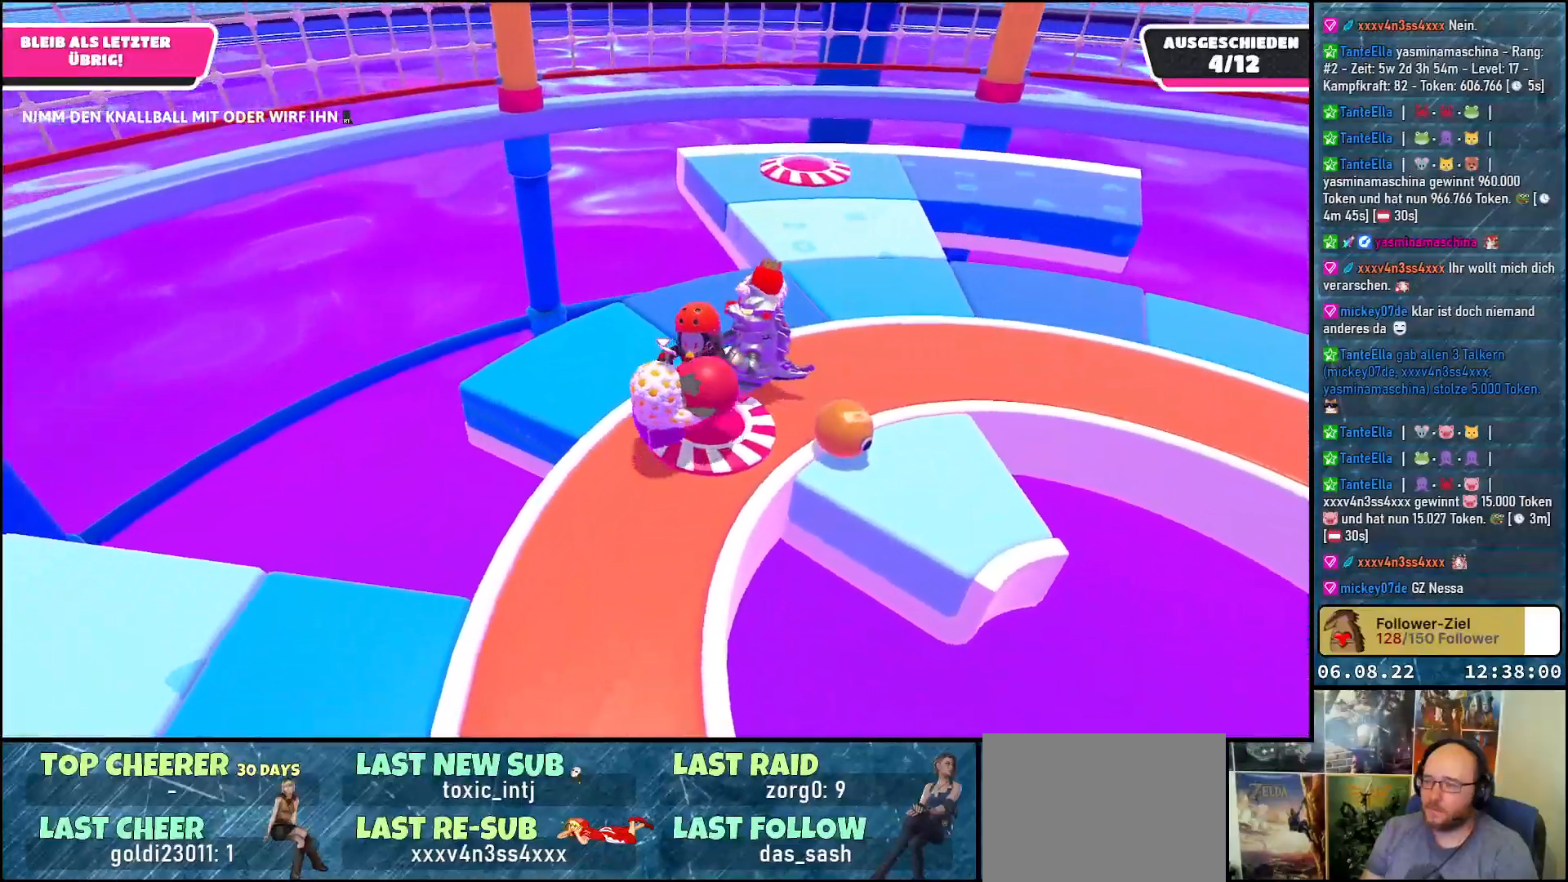
{"buttons": ["R2"], "left_stick": "down", "right_stick": "center", "events": [[267, "right_stick", "center"]]}
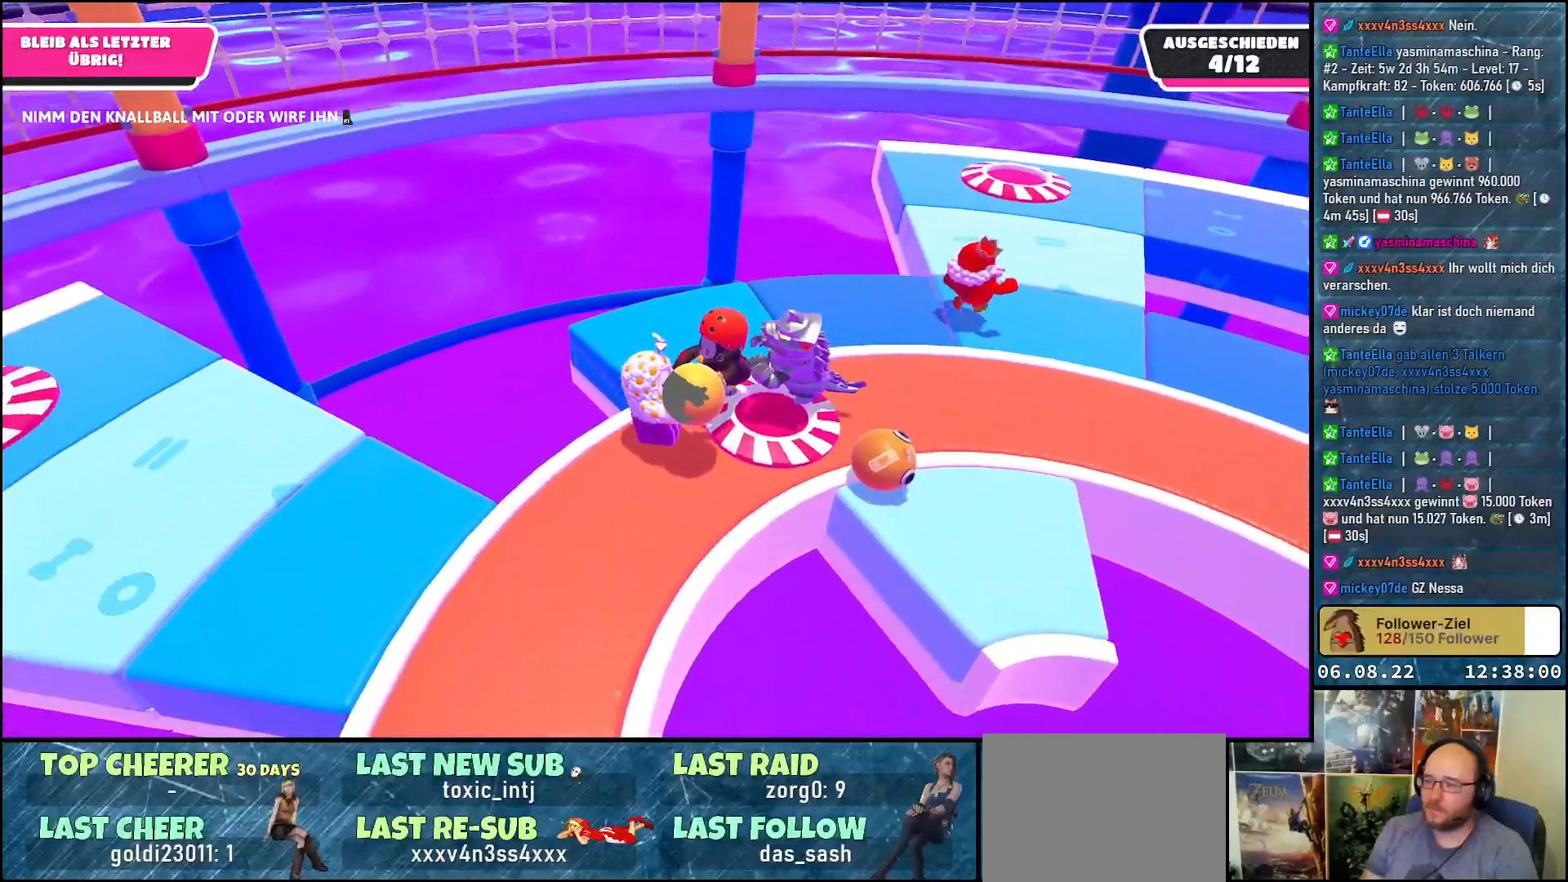
{"buttons": ["A", "R2"], "left_stick": "down-right", "right_stick": "center", "events": [[367, "left_stick", "down-right"], [483, "A", "down"]]}
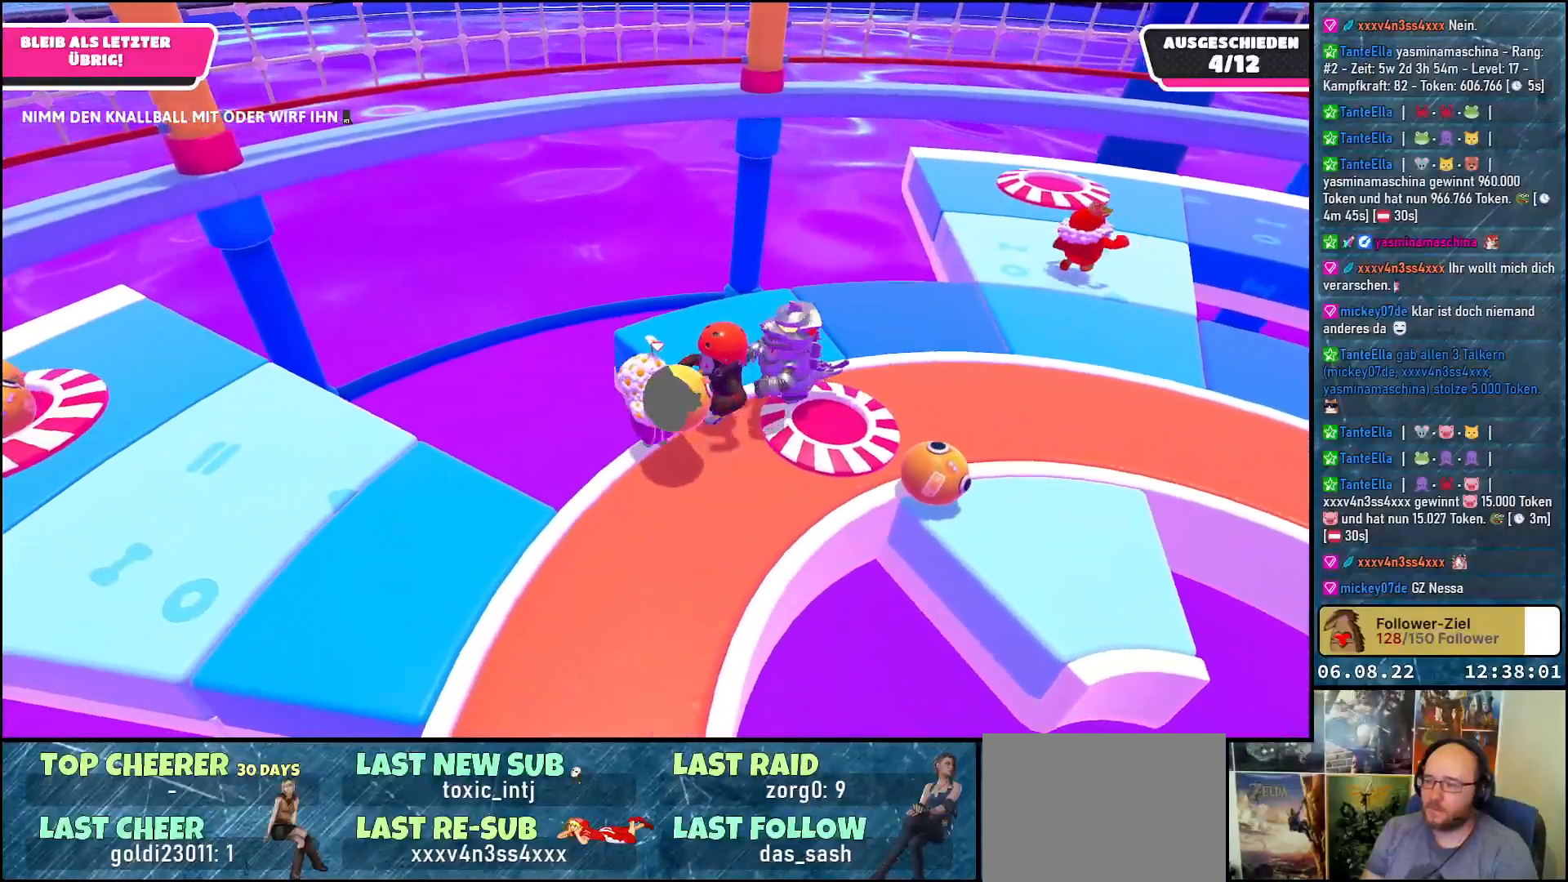
{"buttons": ["R2"], "left_stick": "down-left", "right_stick": "center", "events": [[200, "A", "up"], [333, "left_stick", "down-left"]]}
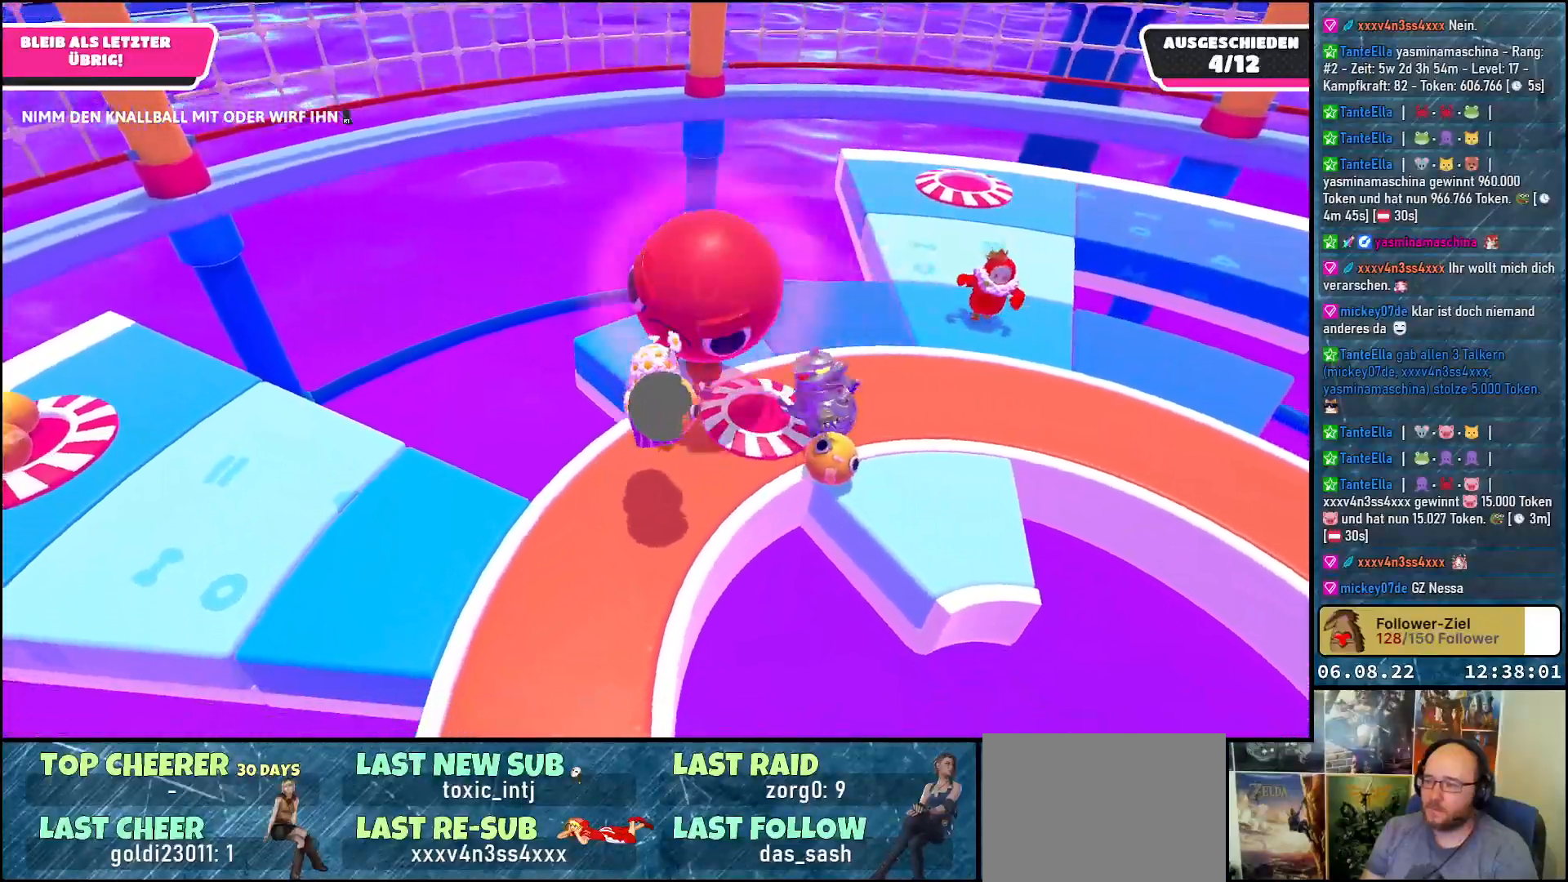
{"buttons": [], "left_stick": "right", "right_stick": "center", "events": [[400, "left_stick", "down-right"], [483, "R2", "up"], [500, "left_stick", "right"]]}
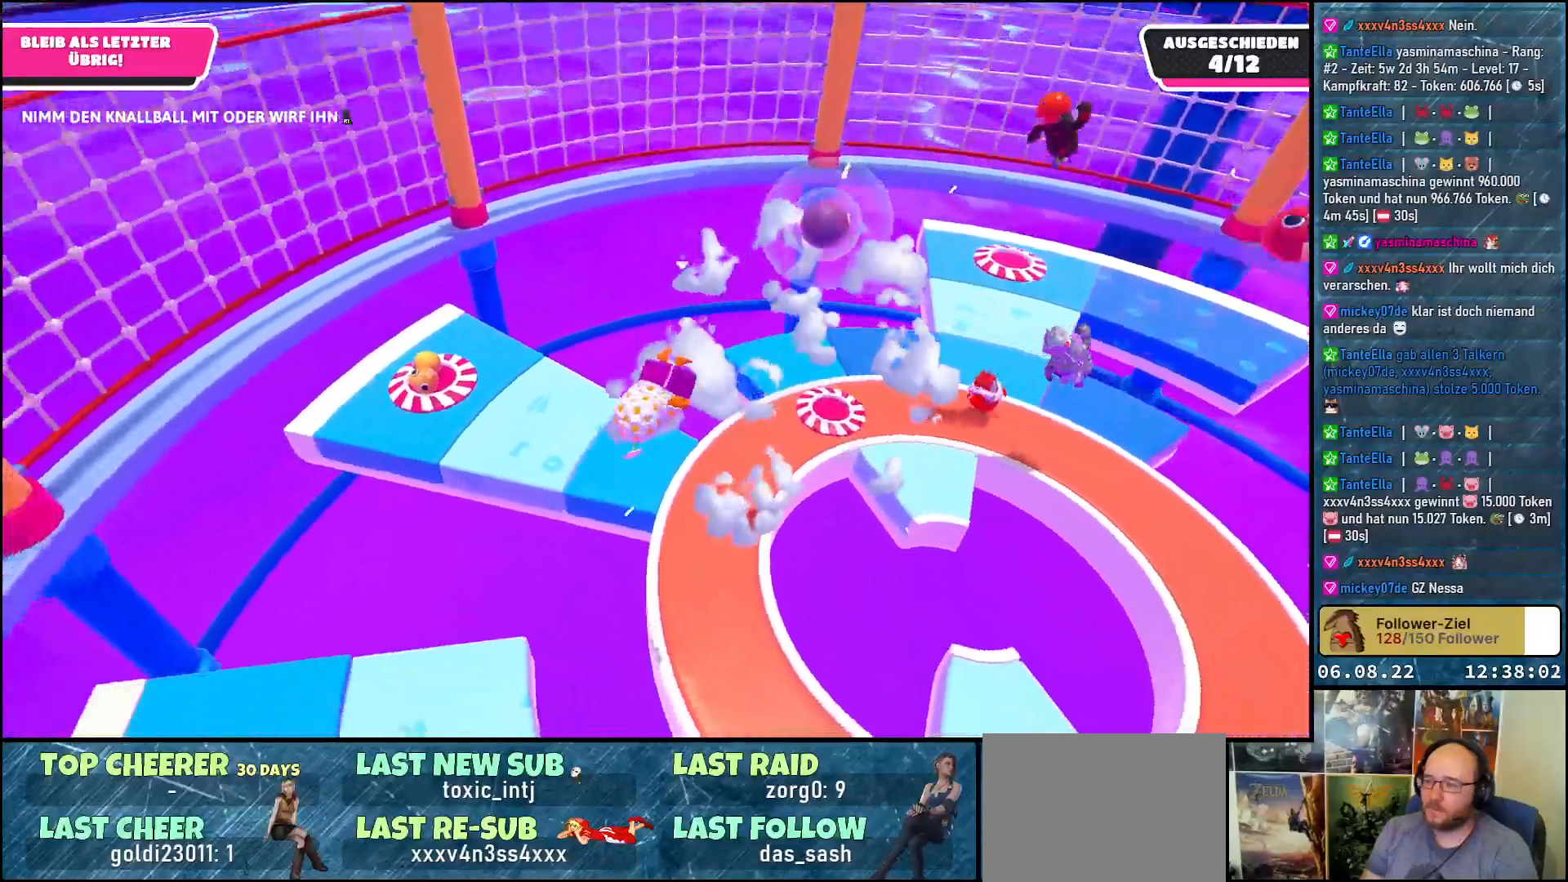
{"buttons": ["A"], "left_stick": "up", "right_stick": "center", "events": [[250, "left_stick", "down"], [317, "left_stick", "up-left"], [467, "left_stick", "up"], [483, "A", "down"]]}
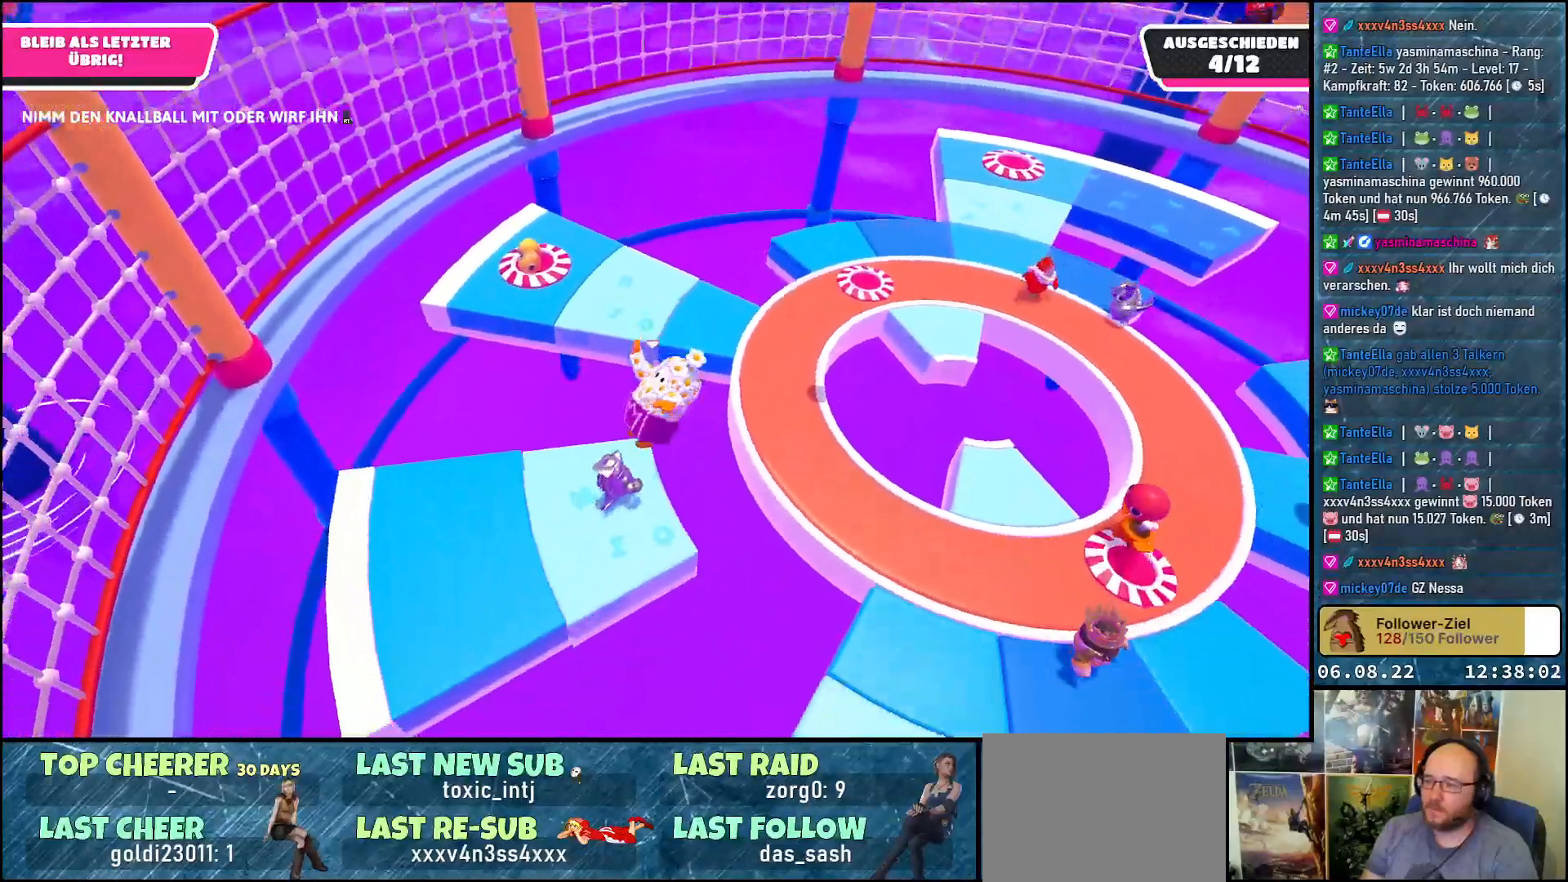
{"buttons": ["X"], "left_stick": "down", "right_stick": "center", "events": [[83, "A", "up"], [167, "left_stick", "center"], [217, "left_stick", "down-left"], [383, "left_stick", "down"], [433, "X", "down"]]}
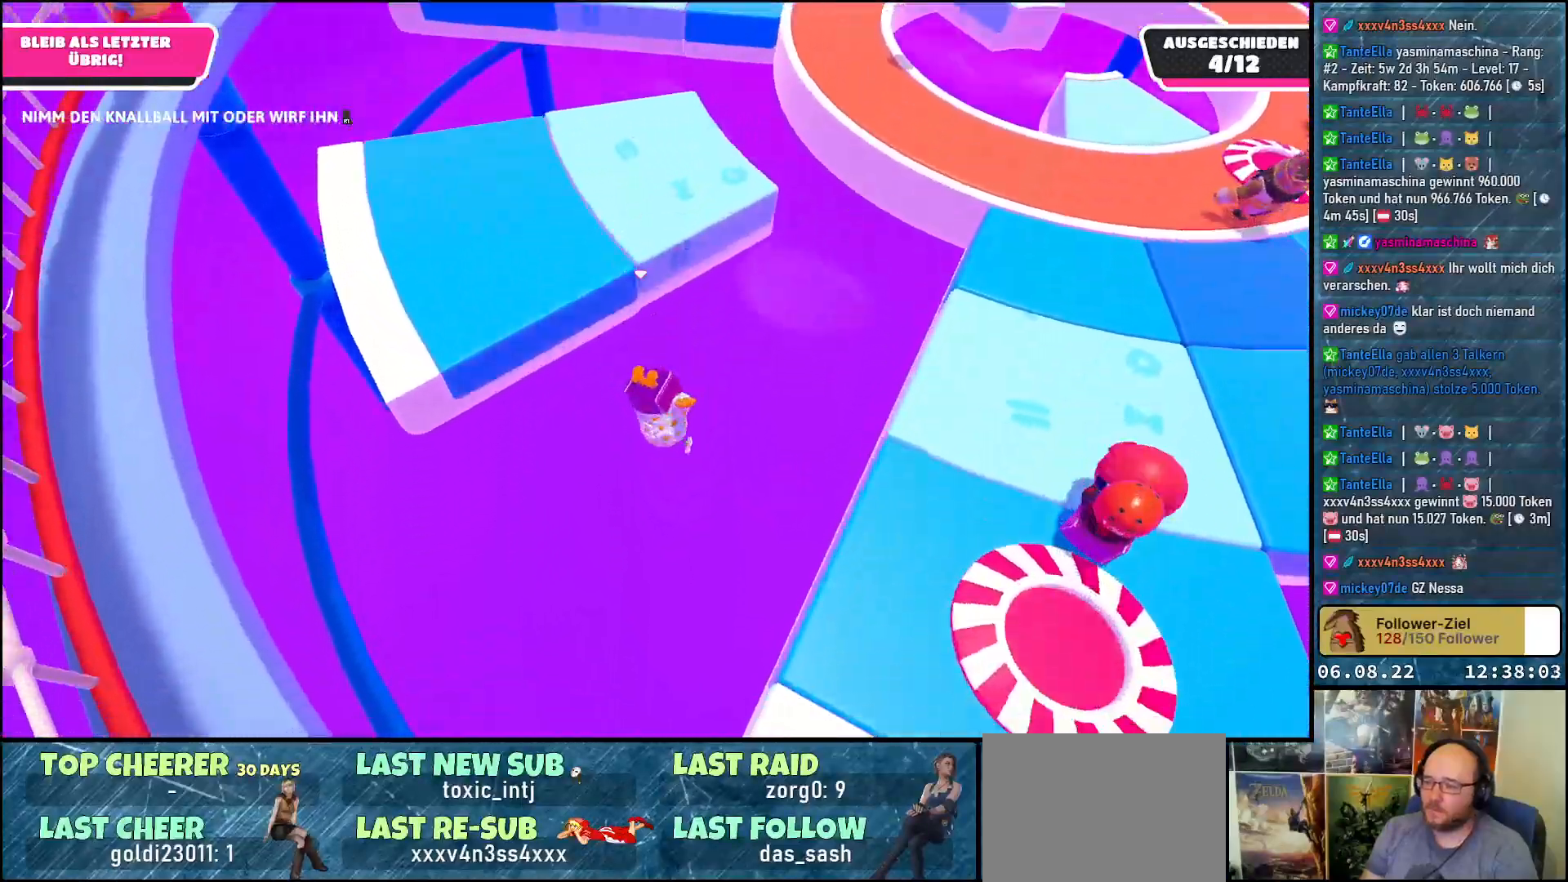
{"buttons": [], "left_stick": "center", "right_stick": "center", "events": [[33, "X", "up"], [33, "left_stick", "down-right"], [100, "X", "down"], [150, "X", "up"], [283, "left_stick", "center"]]}
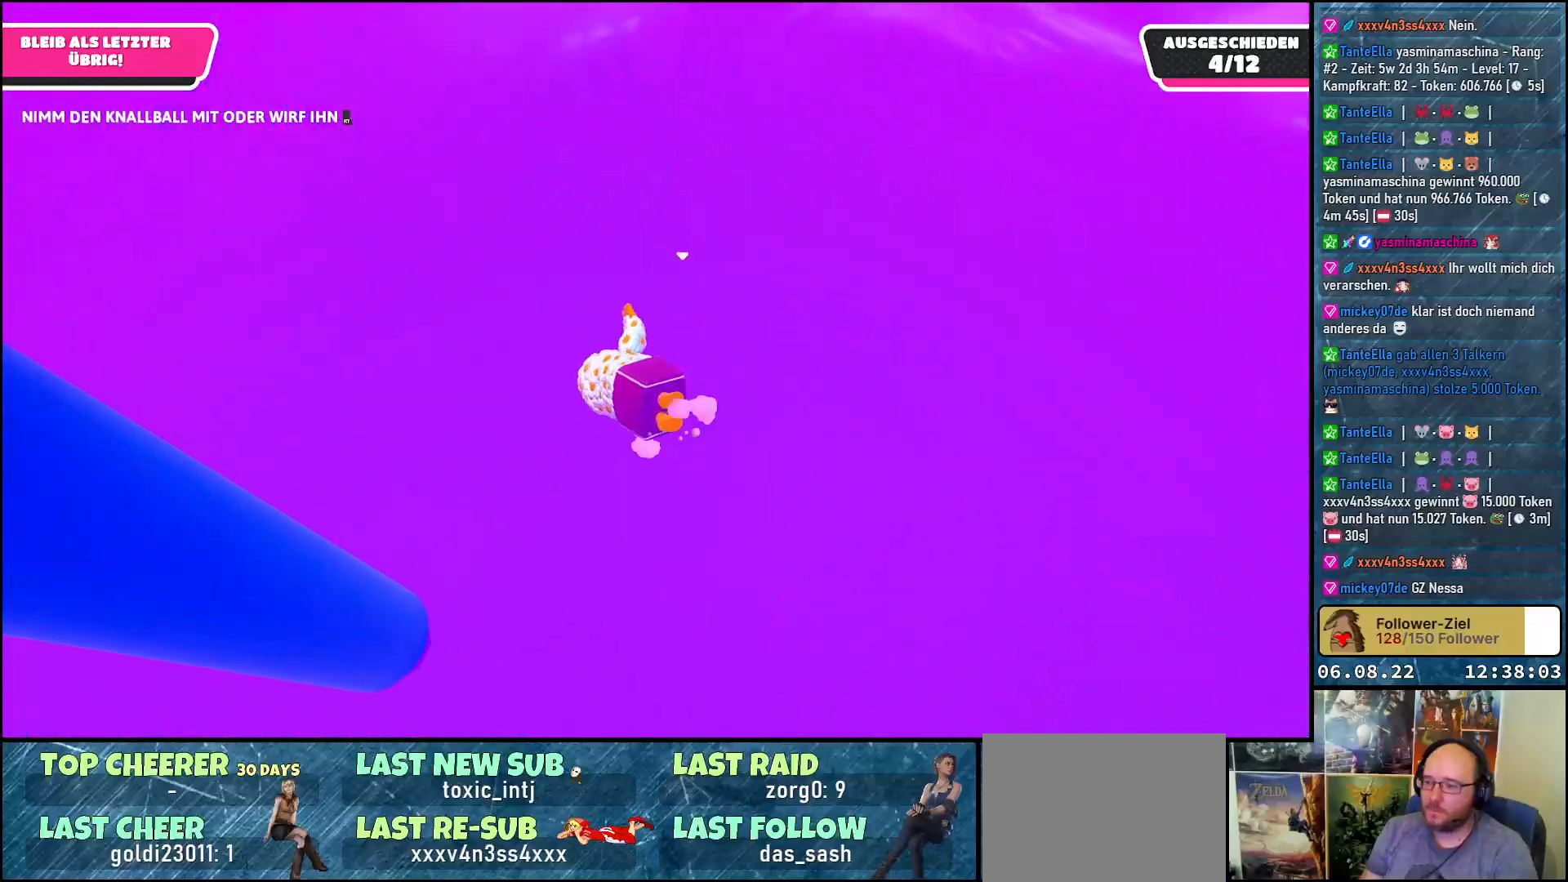
{"buttons": [], "left_stick": "center", "right_stick": "center", "events": []}
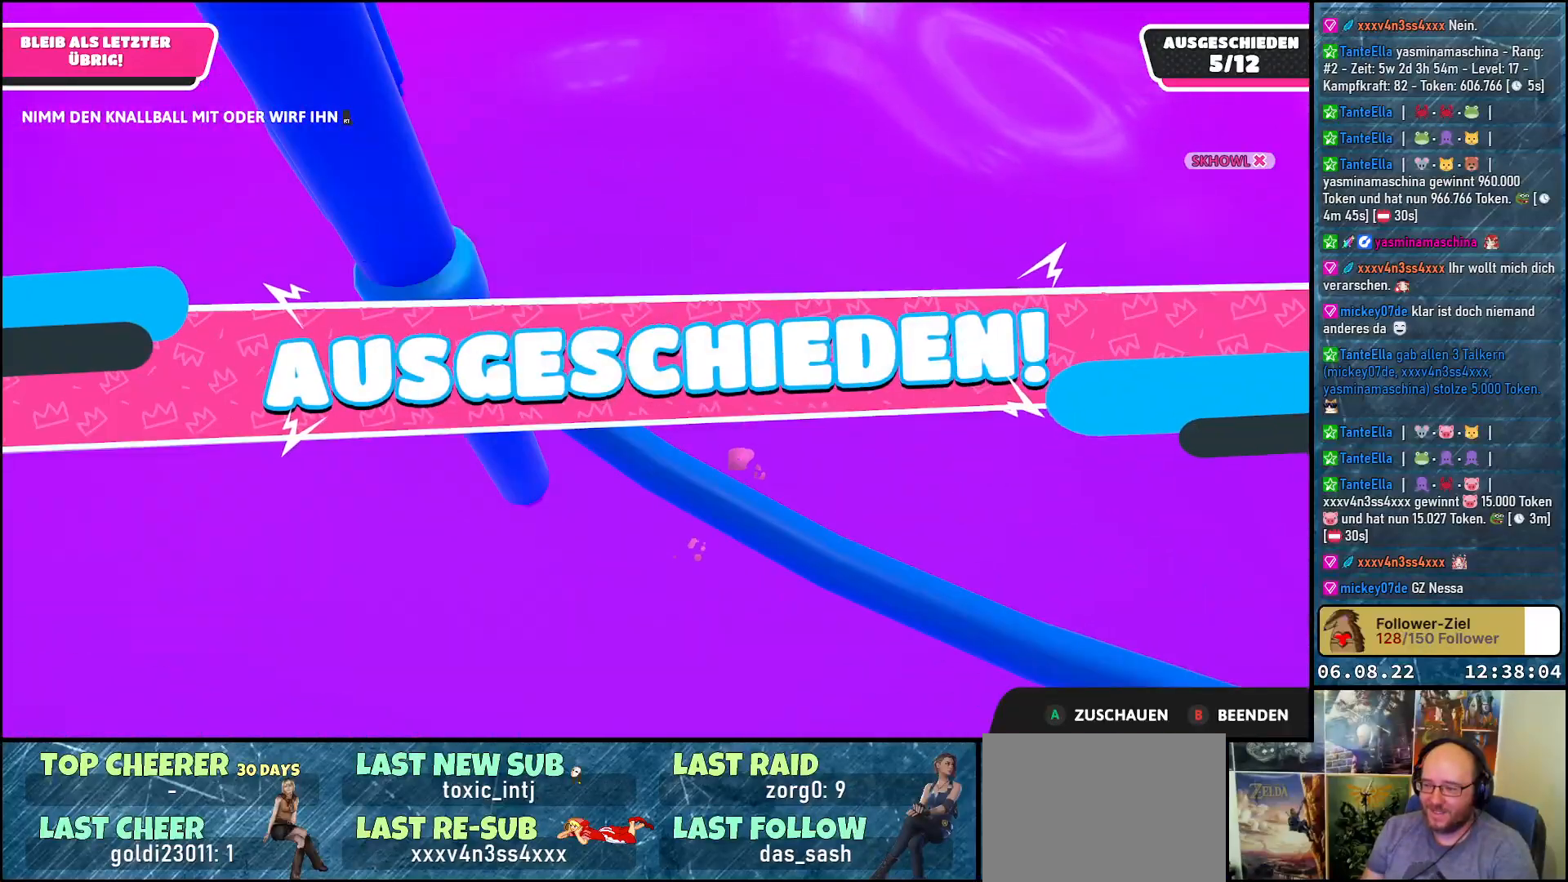
{"buttons": [], "left_stick": "center", "right_stick": "center", "events": []}
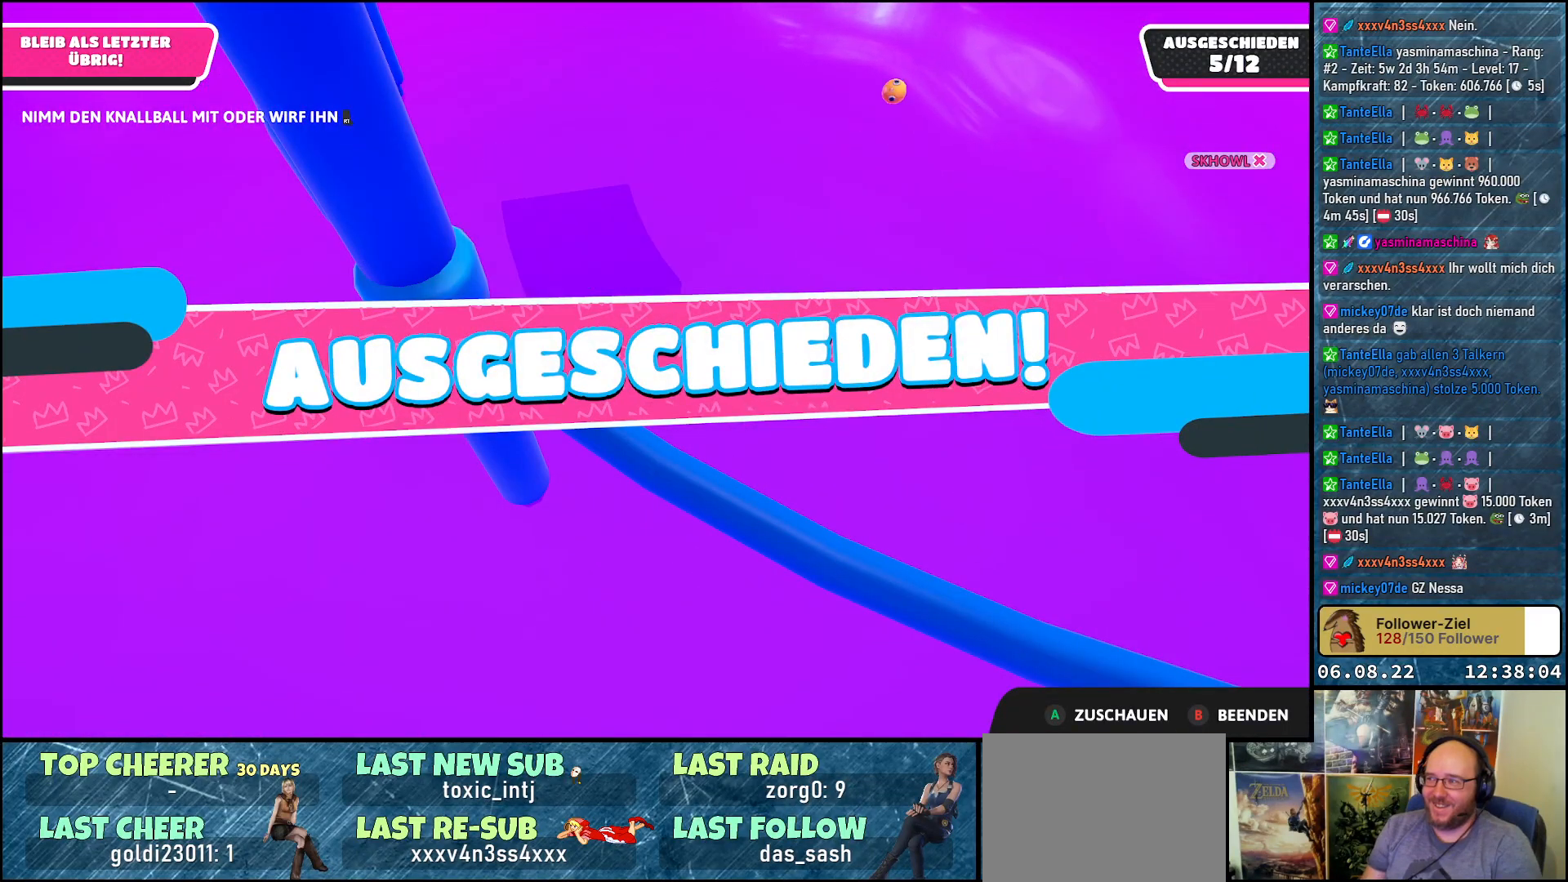
{"buttons": [], "left_stick": "center", "right_stick": "center", "events": []}
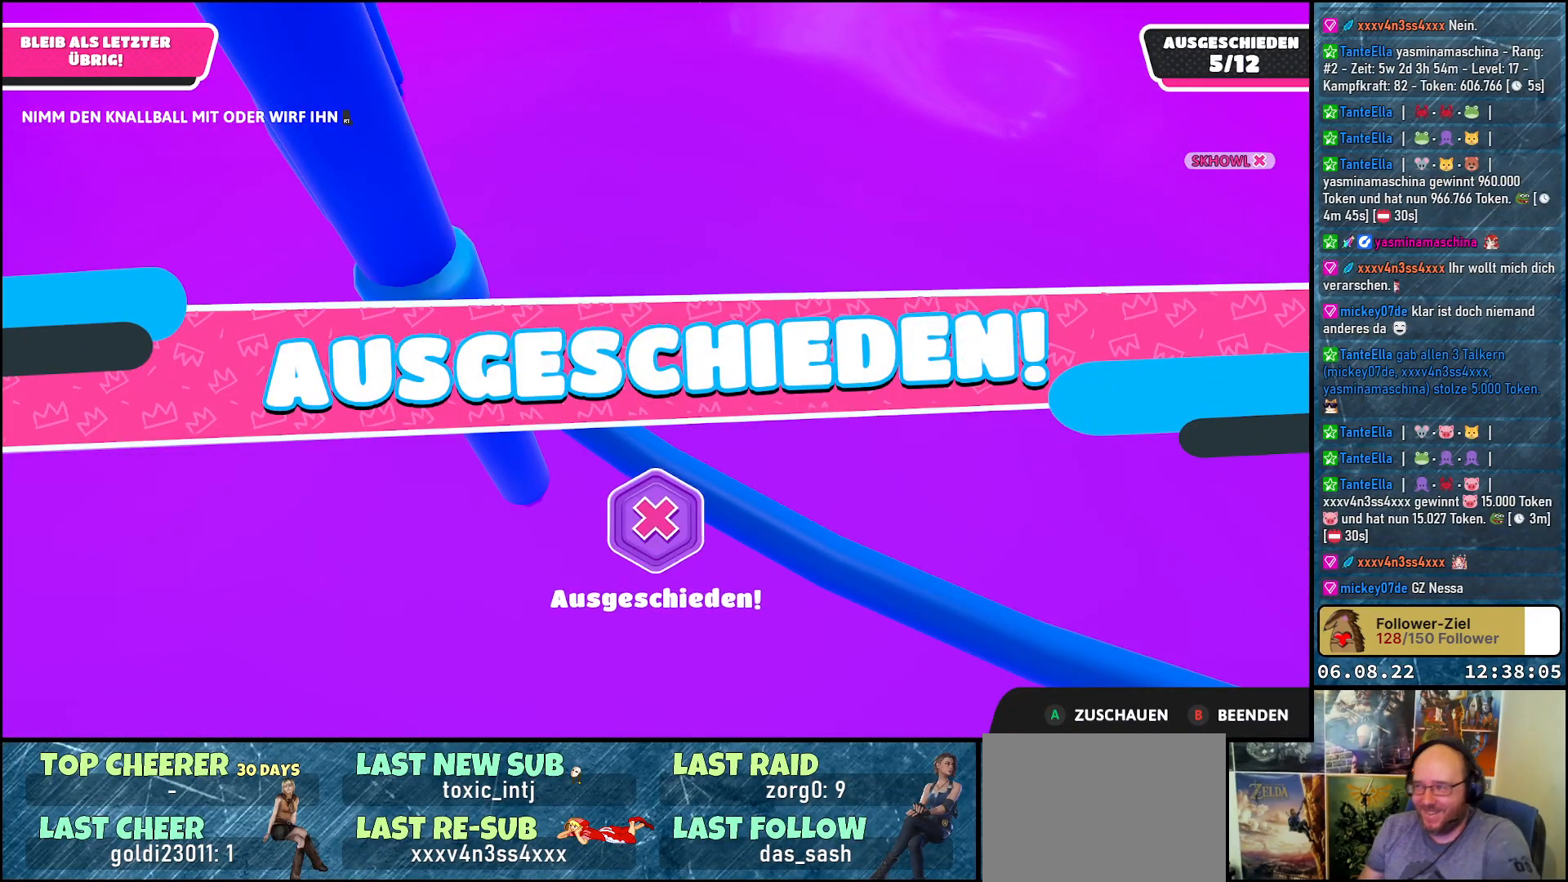
{"buttons": [], "left_stick": "center", "right_stick": "center", "events": []}
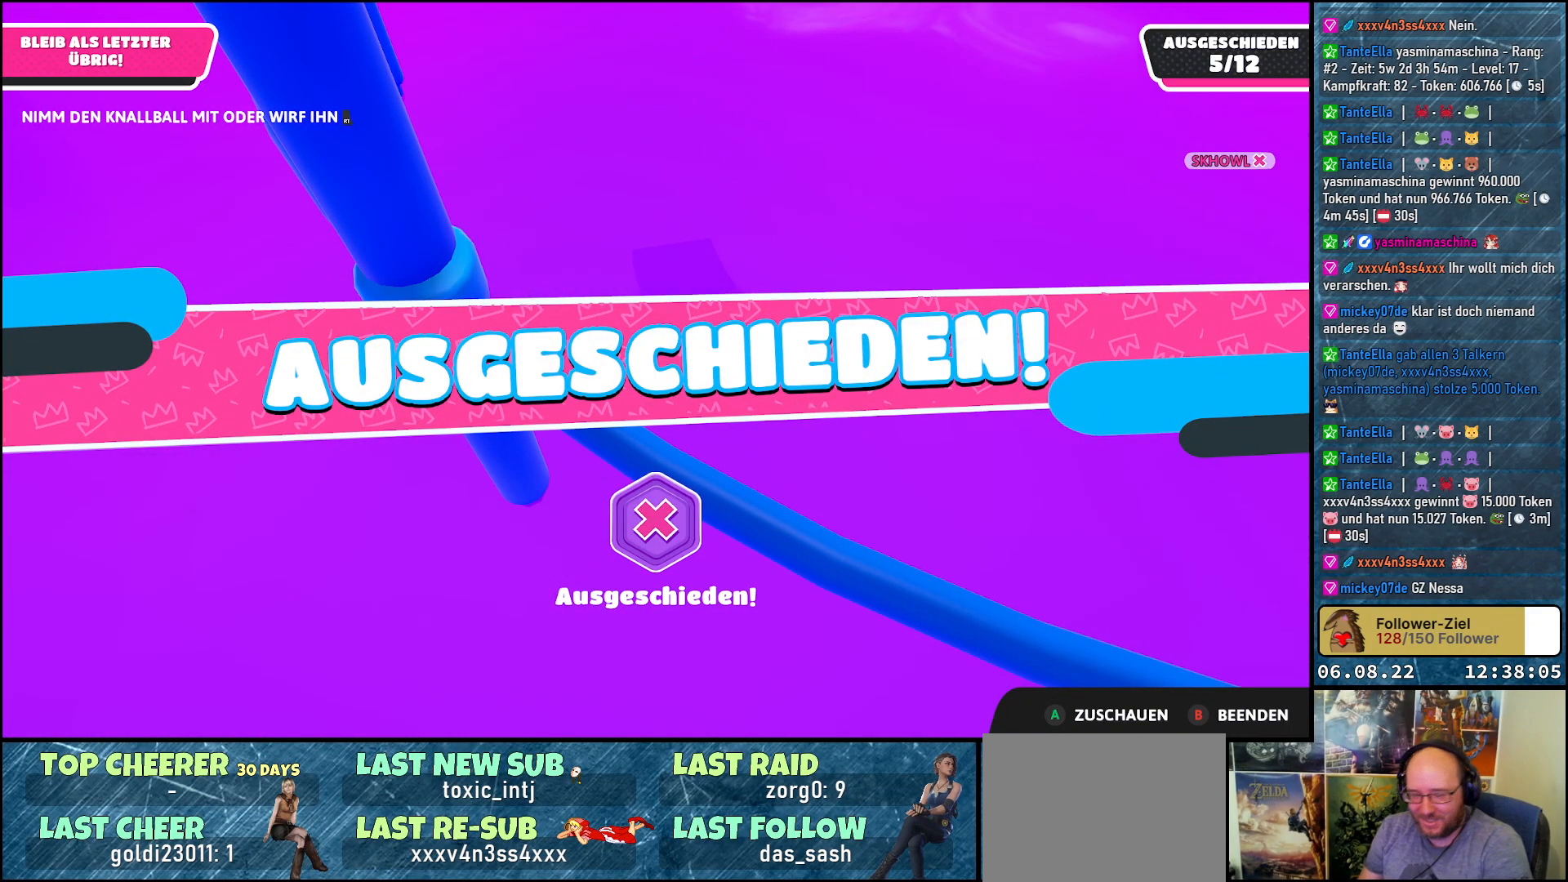
{"buttons": [], "left_stick": "center", "right_stick": "center", "events": []}
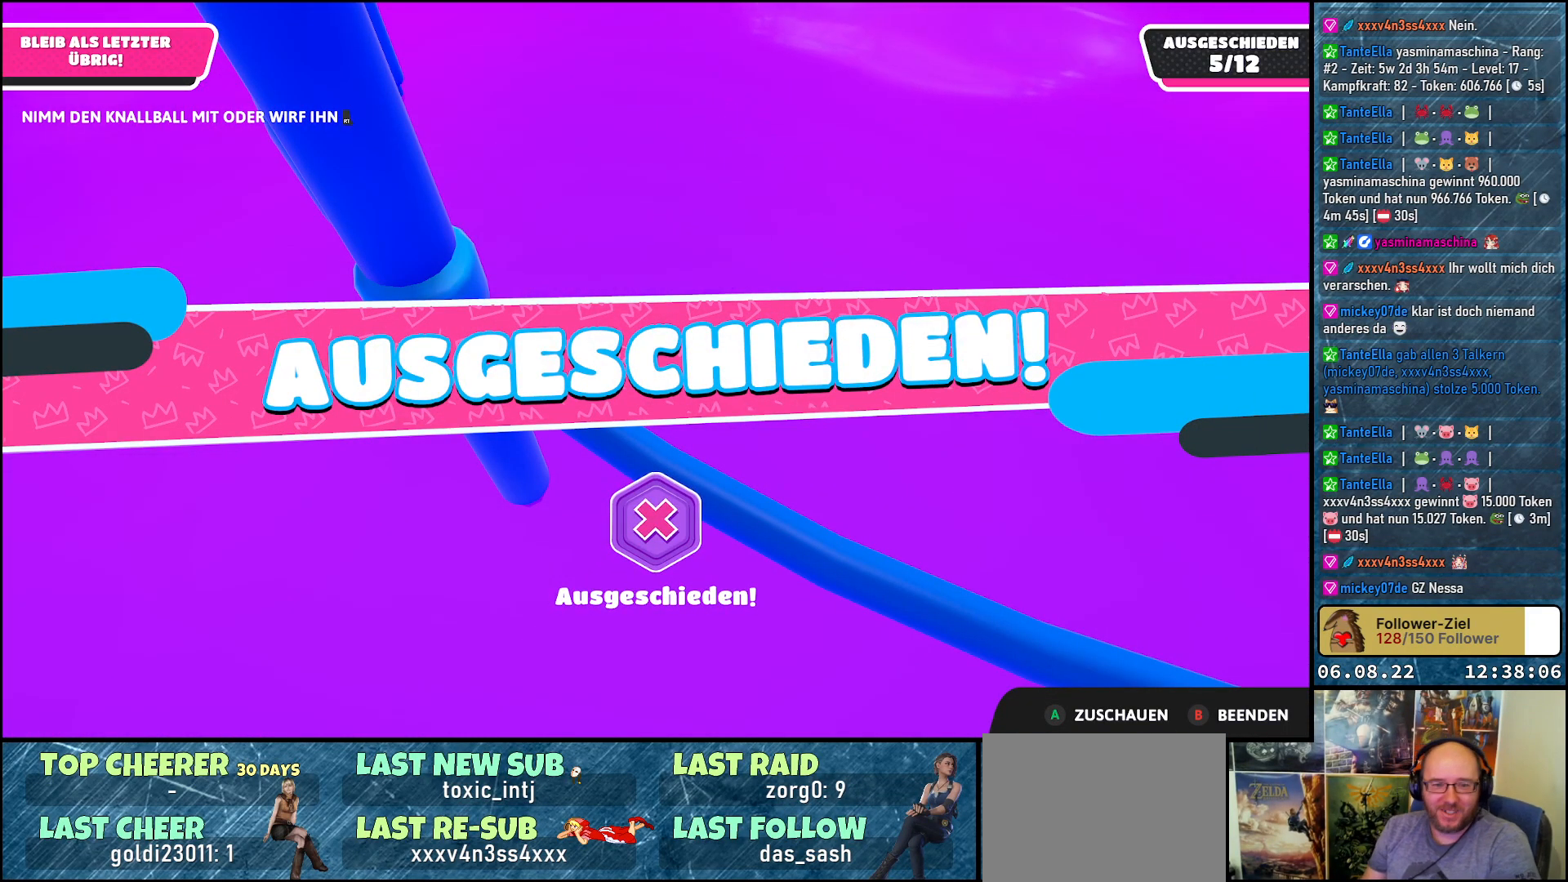
{"buttons": [], "left_stick": "center", "right_stick": "center", "events": [[50, "left_stick", "right"], [100, "left_stick", "center"]]}